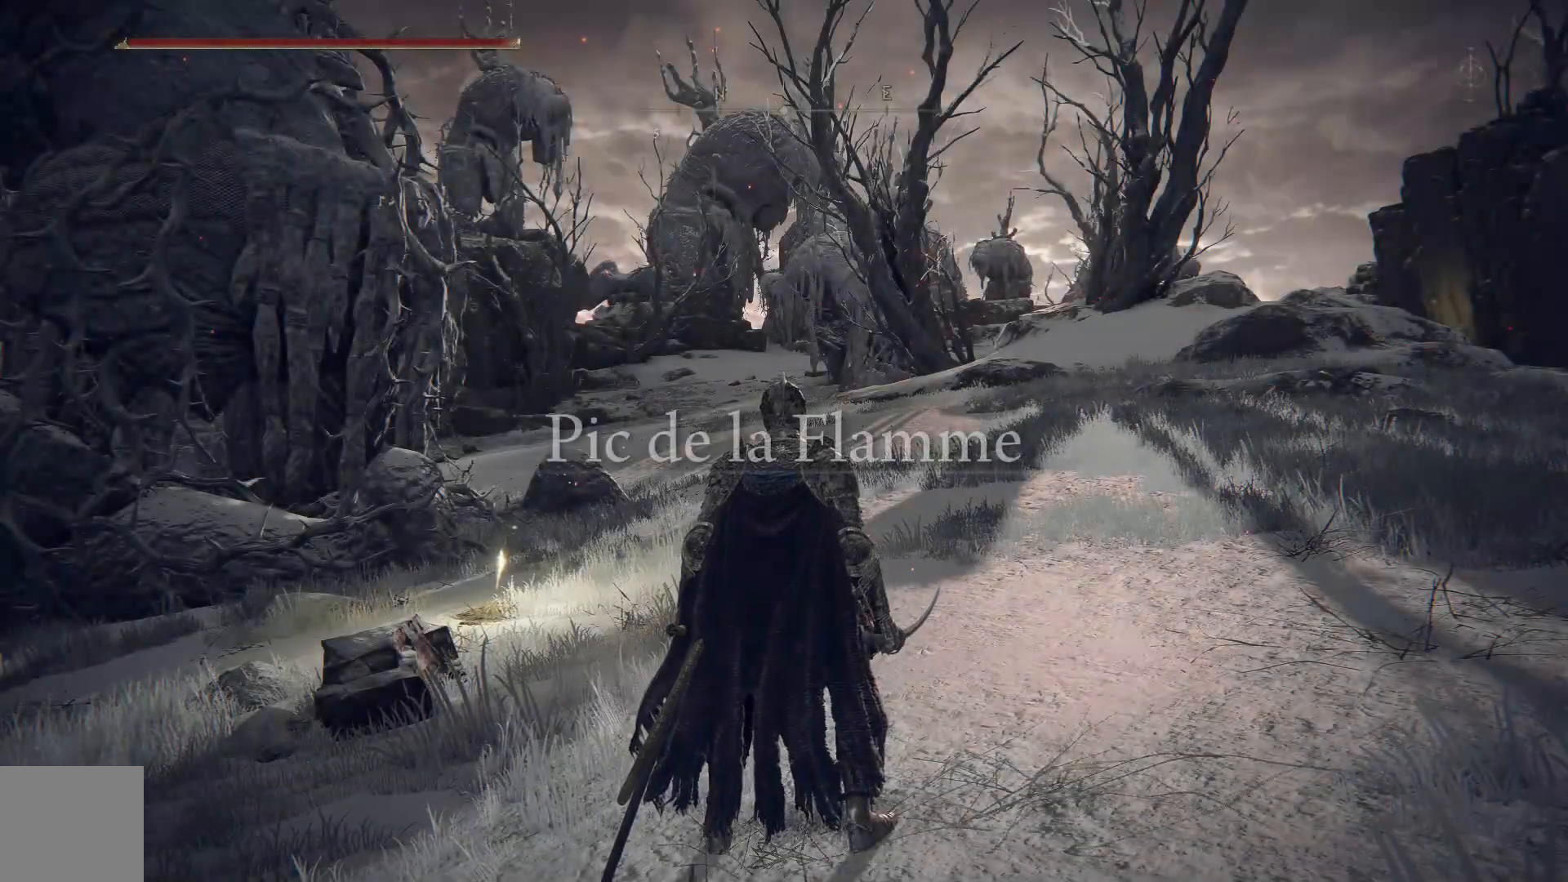
Gameplay with a controller (Xbox layout); each line is a JSON object with the inputs held at the frame after it. "events" lists button and stick changes between this image and that frame as [ms after this image, input, new state], when the widget could be followed in between.
{"buttons": [], "left_stick": "center", "right_stick": "right", "events": [[250, "DPAD_DOWN", "down"], [433, "DPAD_DOWN", "up"], [467, "right_stick", "right"]]}
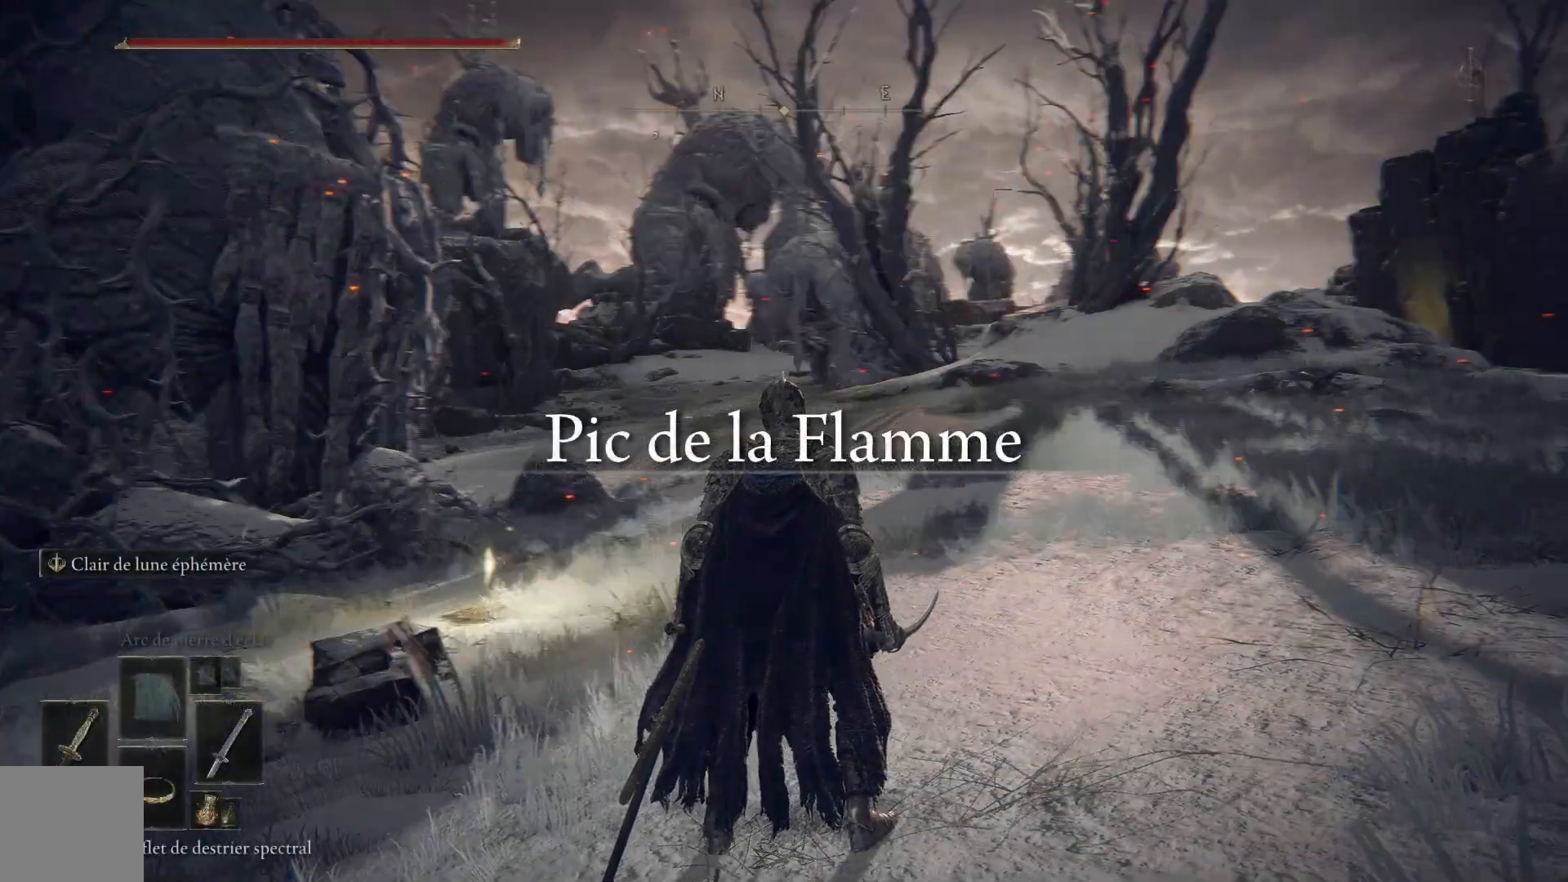
{"buttons": [], "left_stick": "center", "right_stick": "down-right", "events": [[467, "right_stick", "down-right"]]}
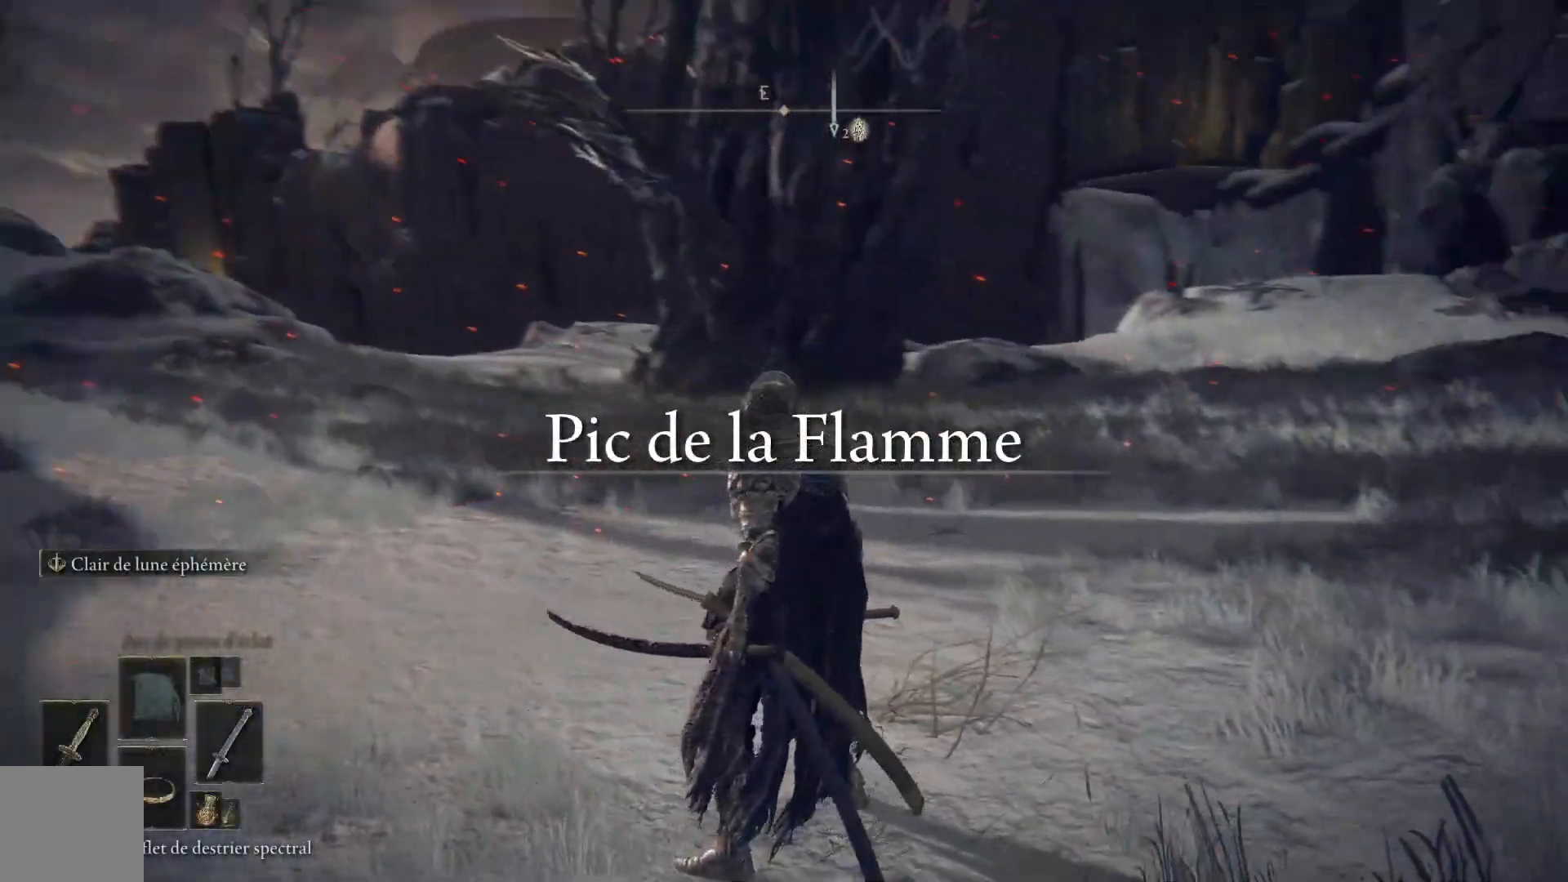
{"buttons": [], "left_stick": "up-right", "right_stick": "up-right", "events": [[217, "right_stick", "right"], [317, "right_stick", "center"], [417, "left_stick", "down-right"], [483, "left_stick", "up-right"], [500, "right_stick", "up-right"]]}
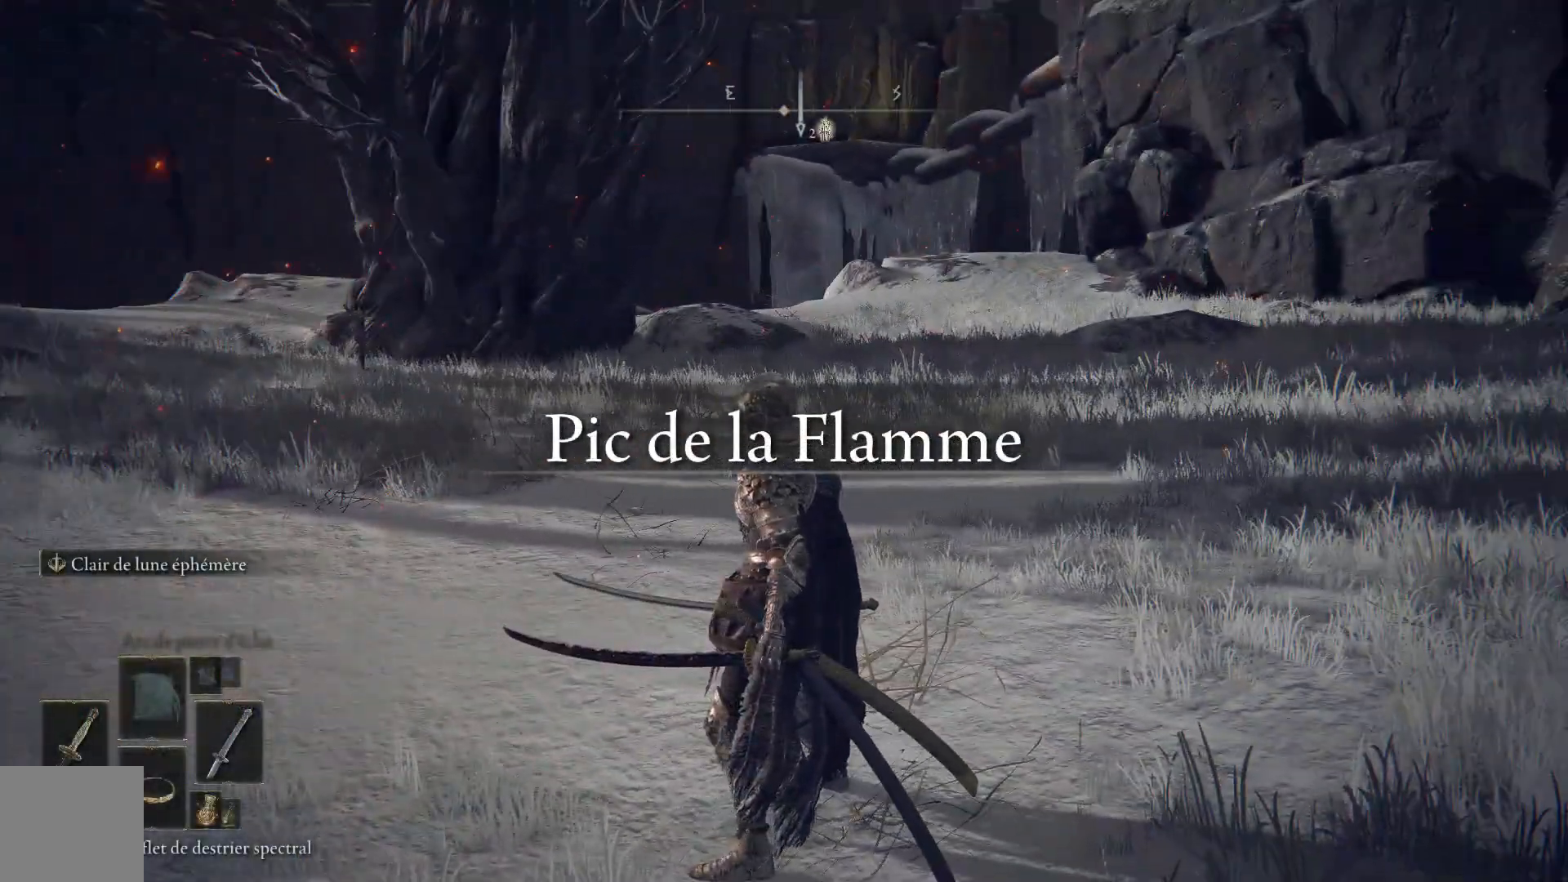
{"buttons": [], "left_stick": "up-right", "right_stick": "center", "events": [[367, "right_stick", "center"]]}
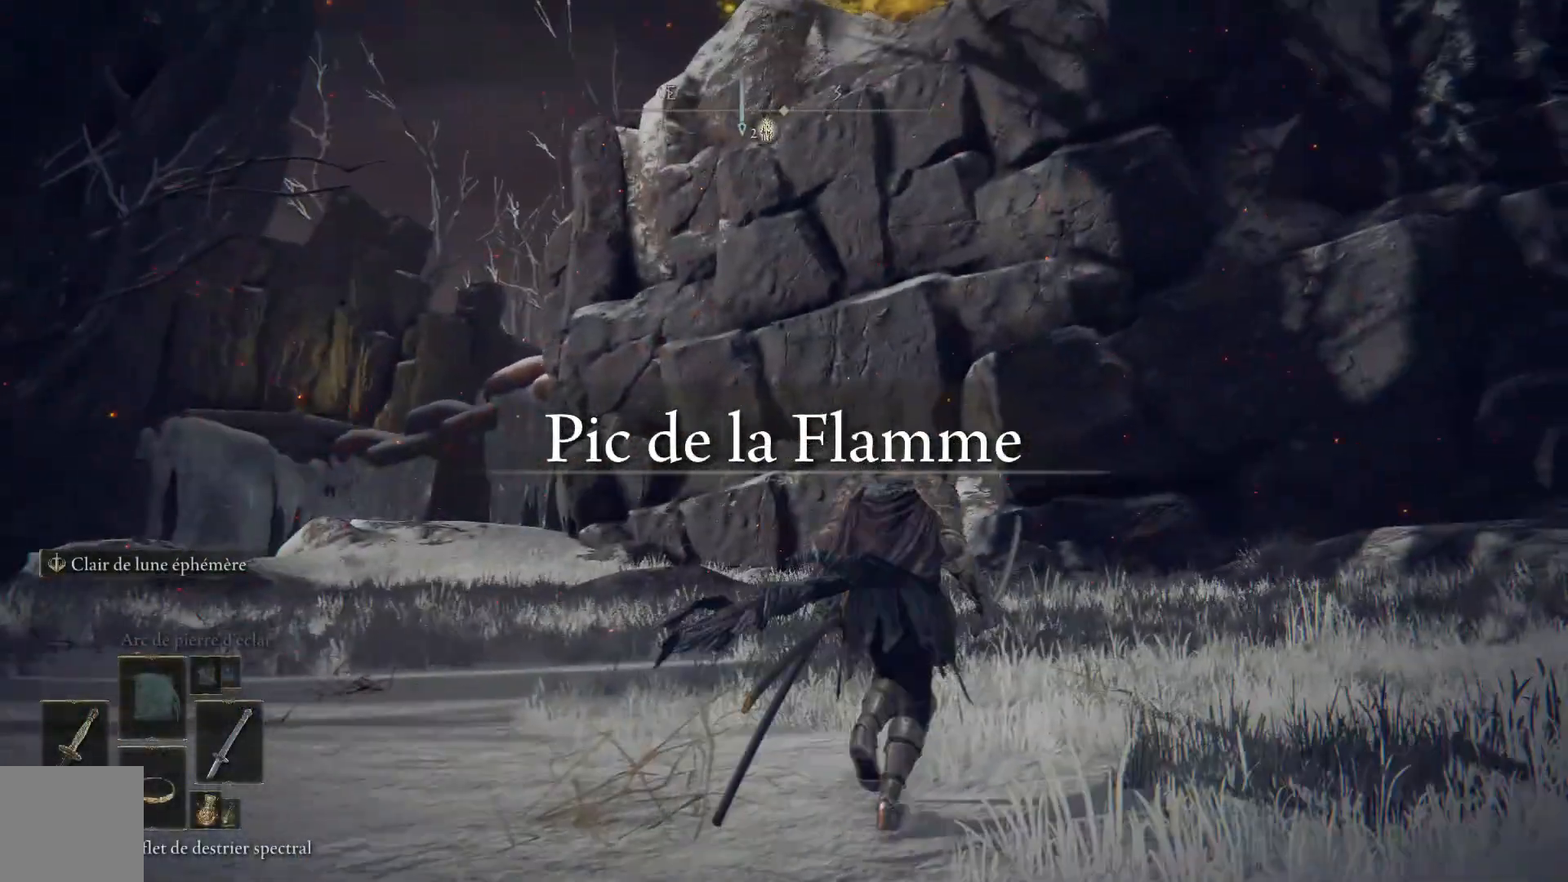
{"buttons": [], "left_stick": "up-left", "right_stick": "center", "events": [[250, "left_stick", "up"], [300, "right_stick", "down-left"], [450, "left_stick", "up-left"], [467, "right_stick", "center"]]}
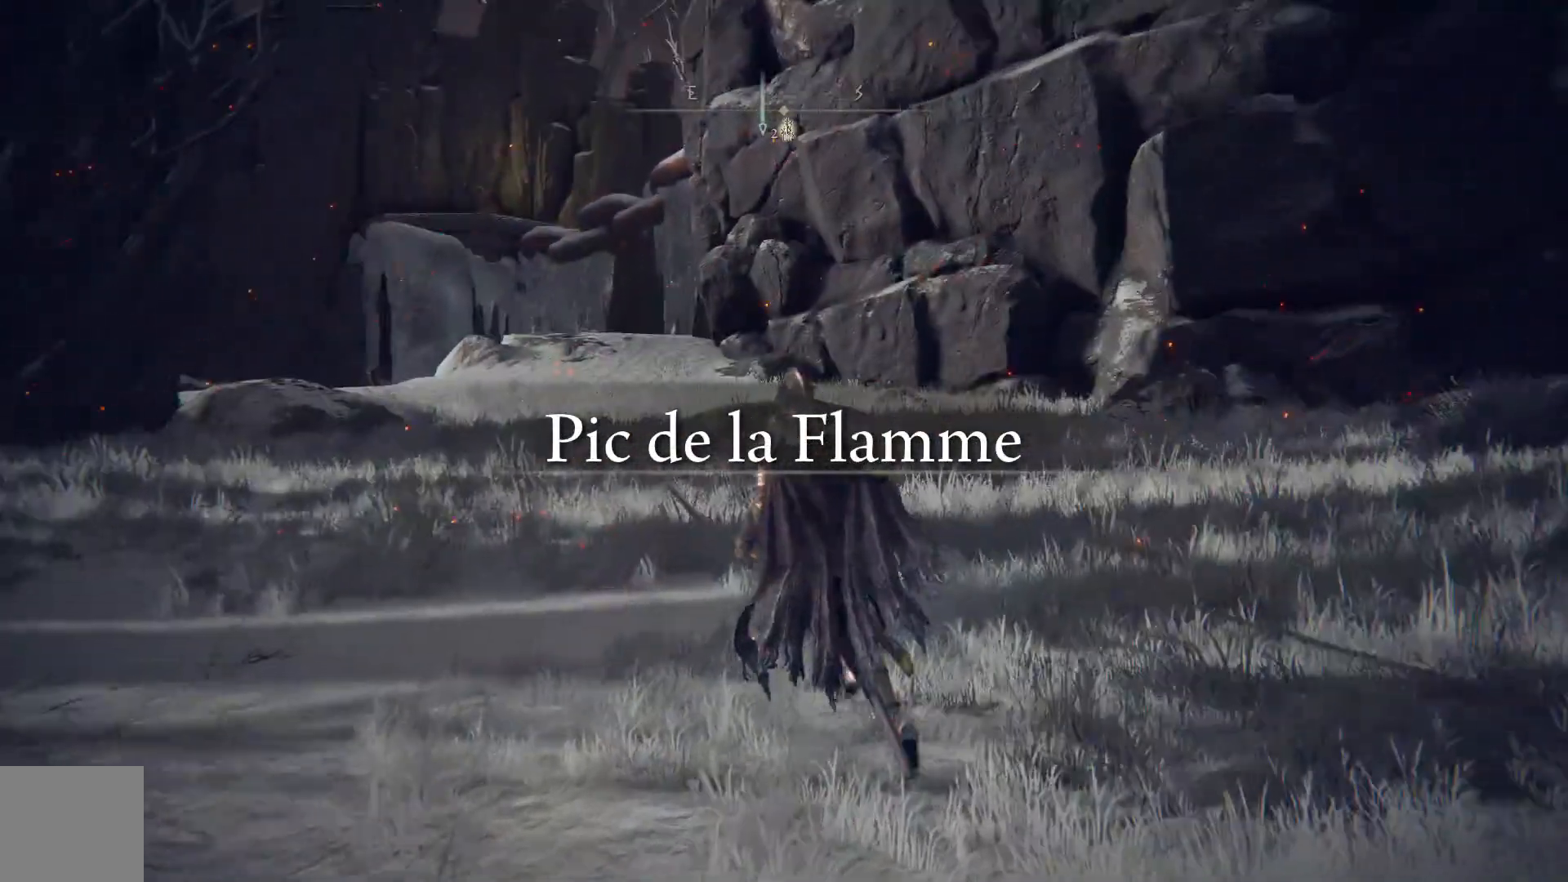
{"buttons": [], "left_stick": "up-left", "right_stick": "center", "events": [[83, "X", "down"], [200, "X", "up"]]}
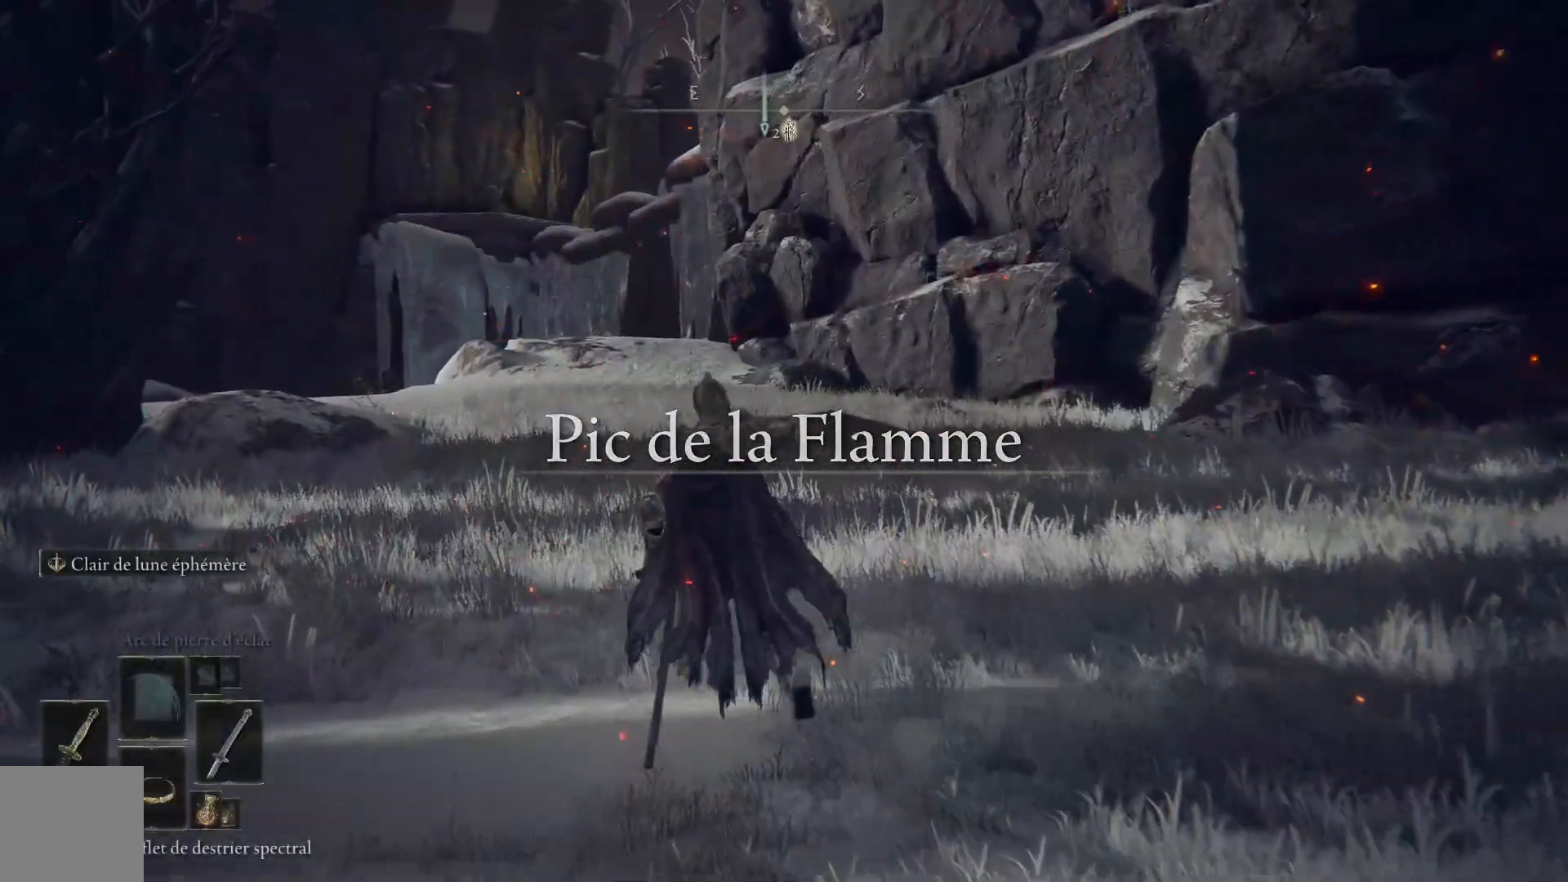
{"buttons": [], "left_stick": "up-left", "right_stick": "center", "events": []}
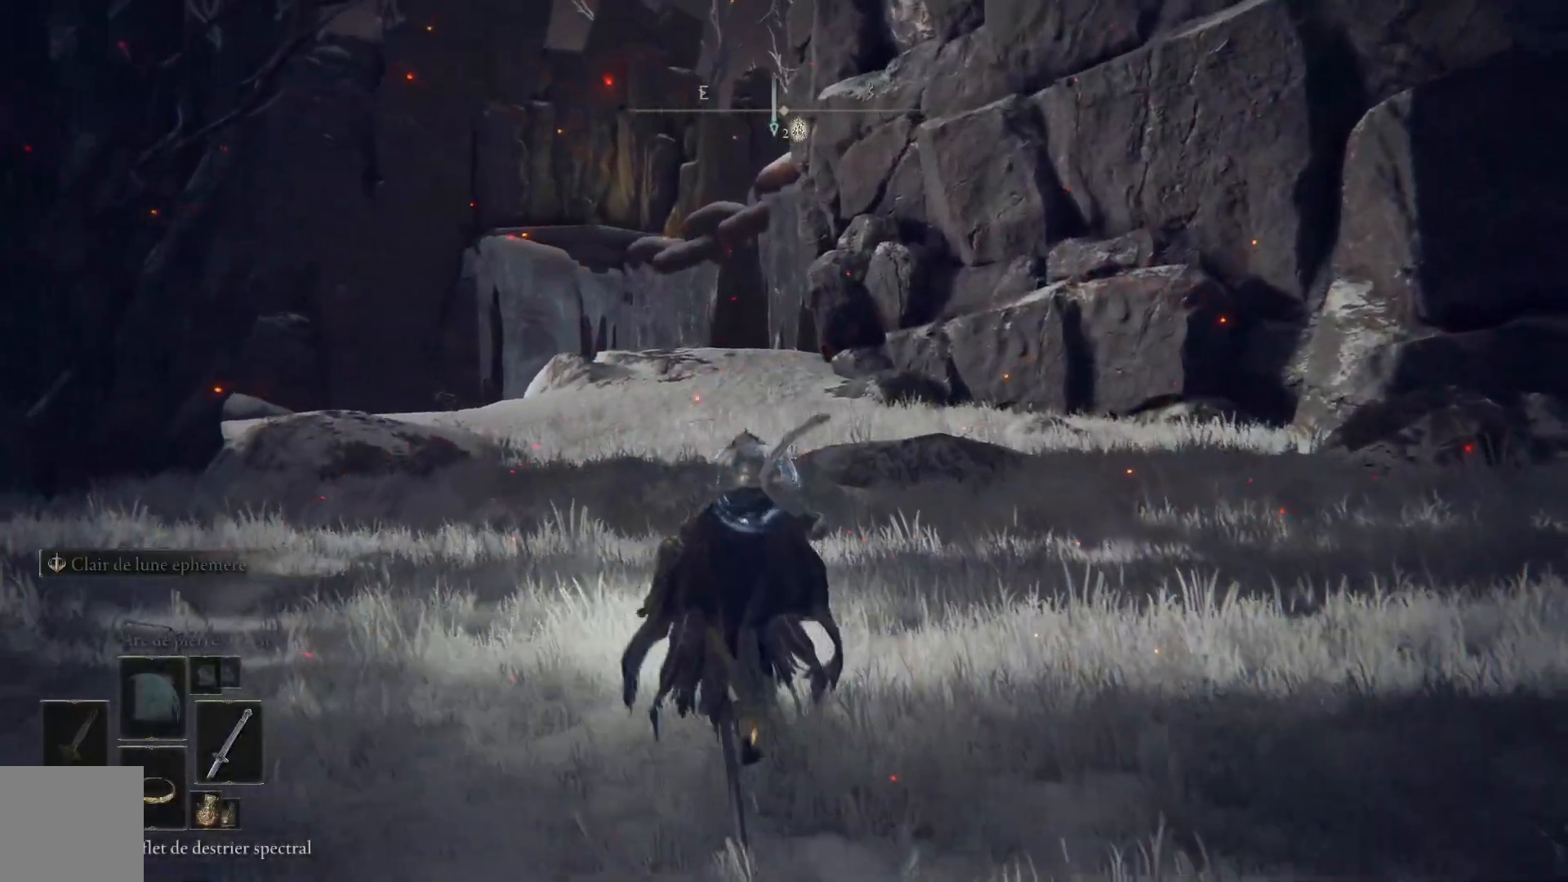
{"buttons": [], "left_stick": "up-left", "right_stick": "center", "events": []}
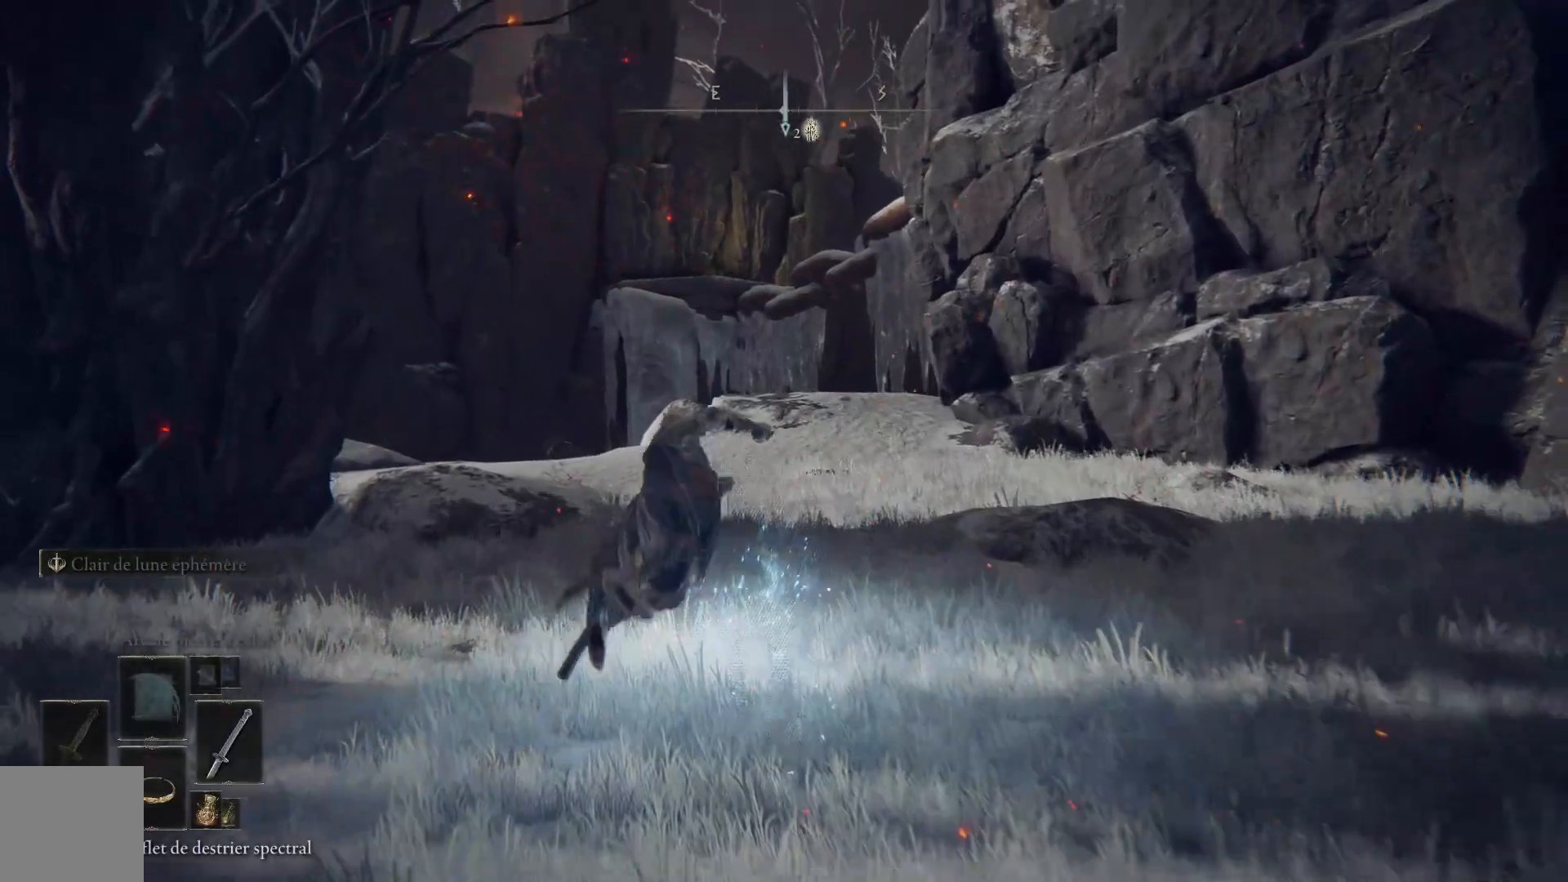
{"buttons": [], "left_stick": "up-left", "right_stick": "right", "events": [[33, "right_stick", "right"]]}
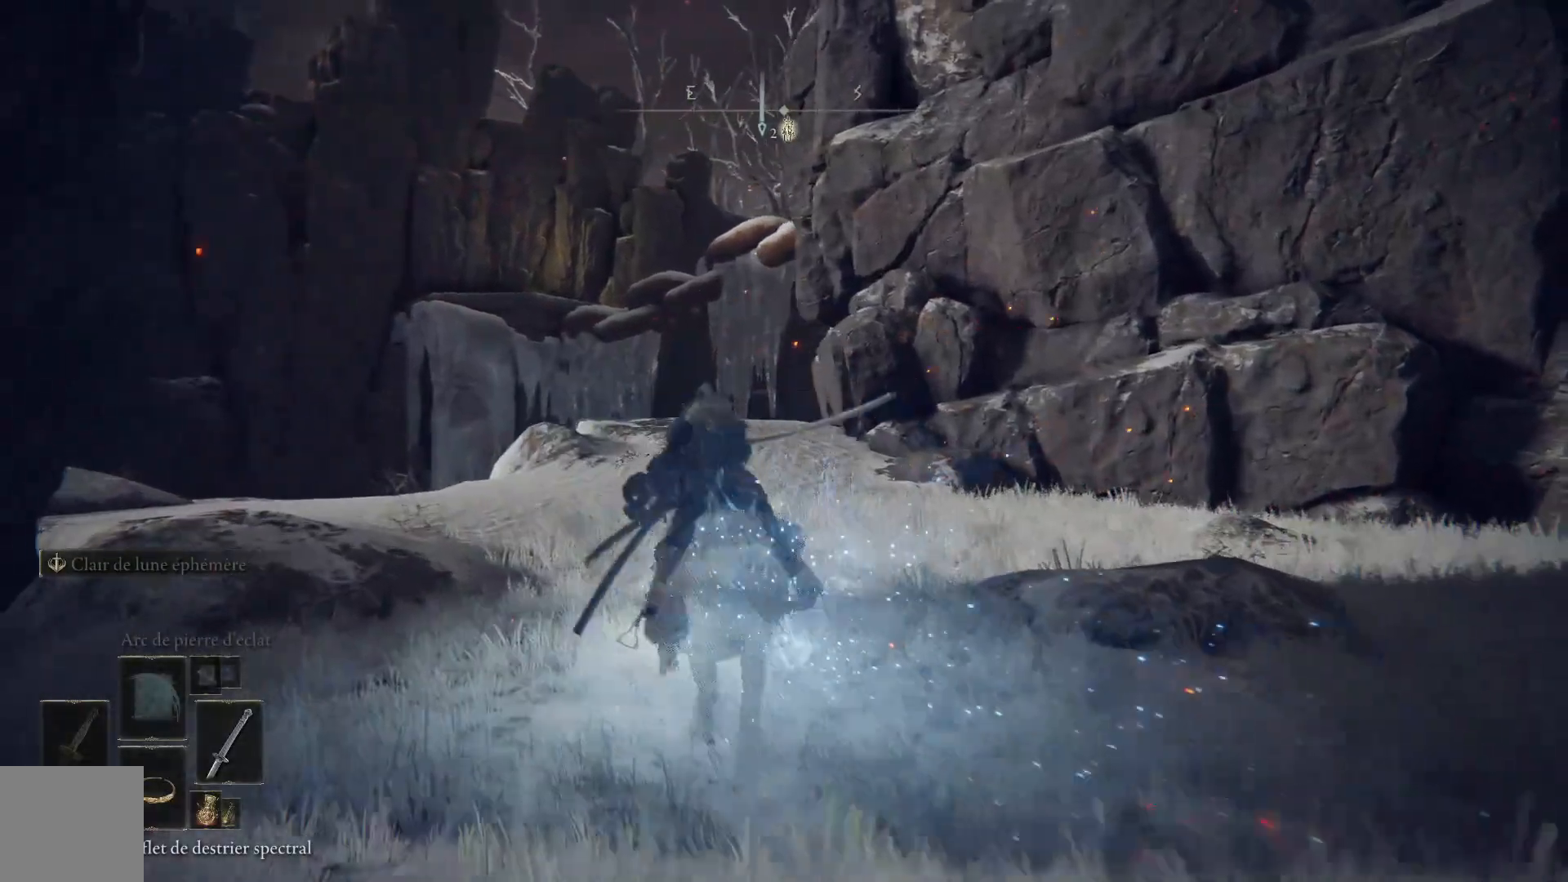
{"buttons": [], "left_stick": "up-left", "right_stick": "down-right", "events": [[400, "right_stick", "down-right"]]}
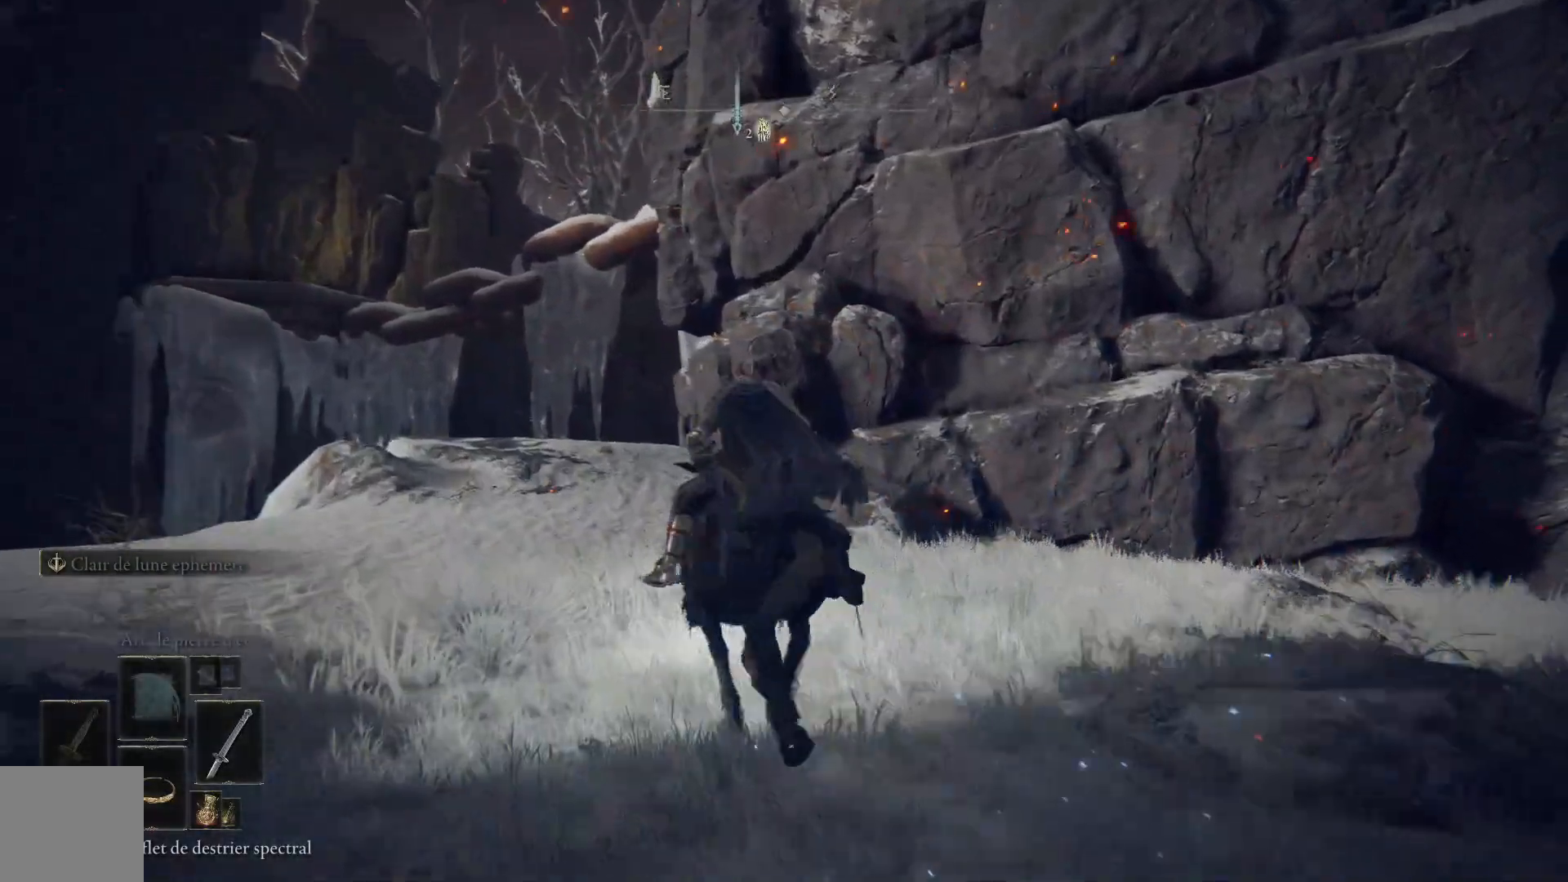
{"buttons": [], "left_stick": "up-right", "right_stick": "left", "events": [[50, "right_stick", "down"], [267, "right_stick", "down-left"], [283, "left_stick", "up"], [383, "right_stick", "left"], [433, "left_stick", "up-right"]]}
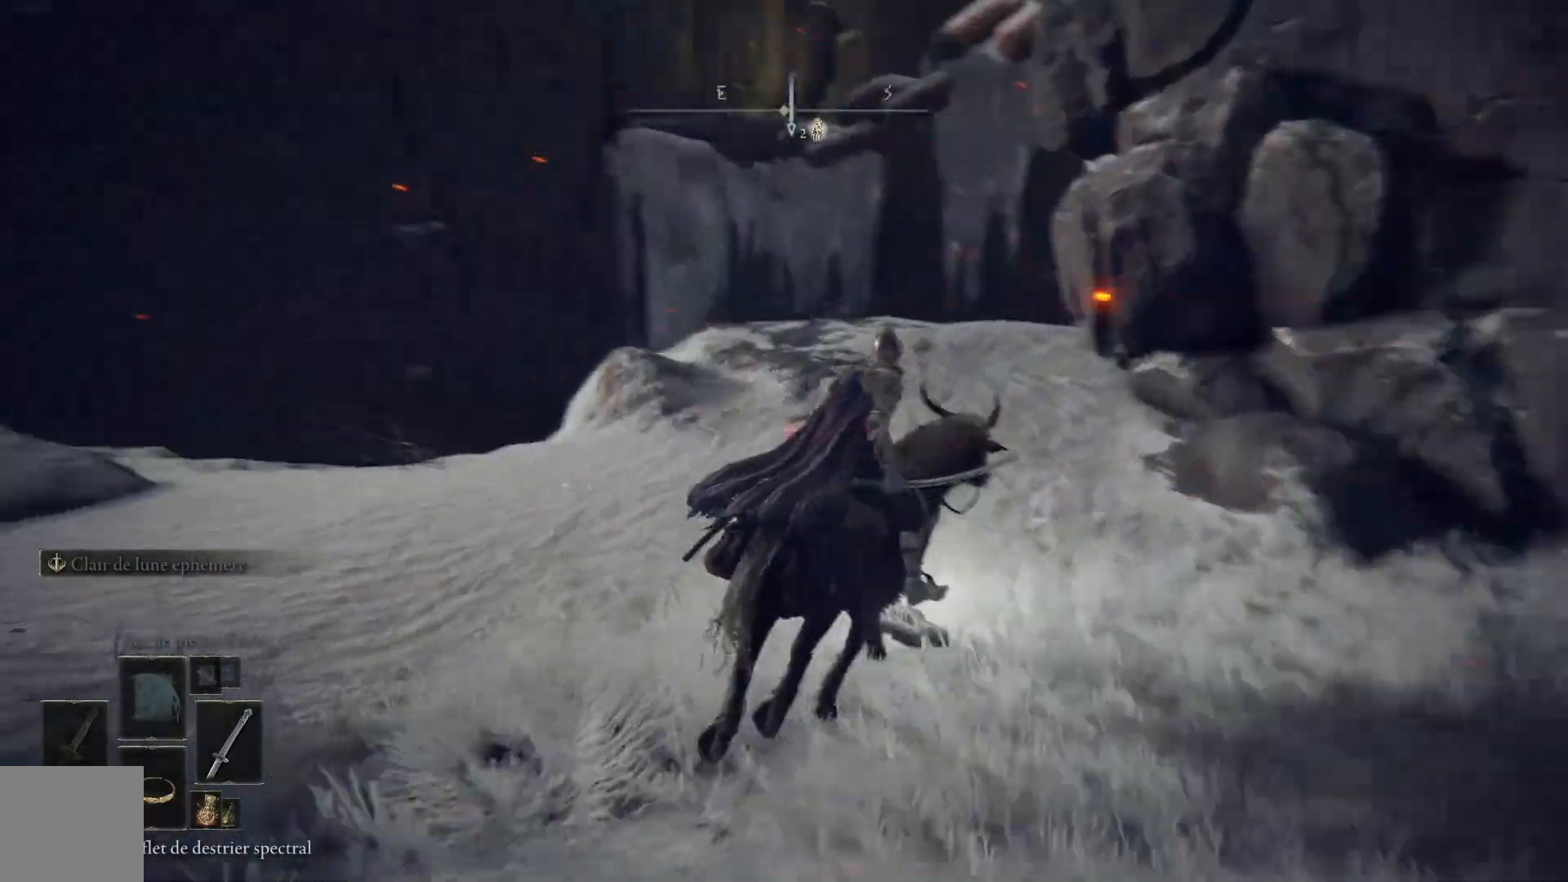
{"buttons": [], "left_stick": "center", "right_stick": "down-left", "events": [[83, "left_stick", "center"], [350, "right_stick", "down-left"]]}
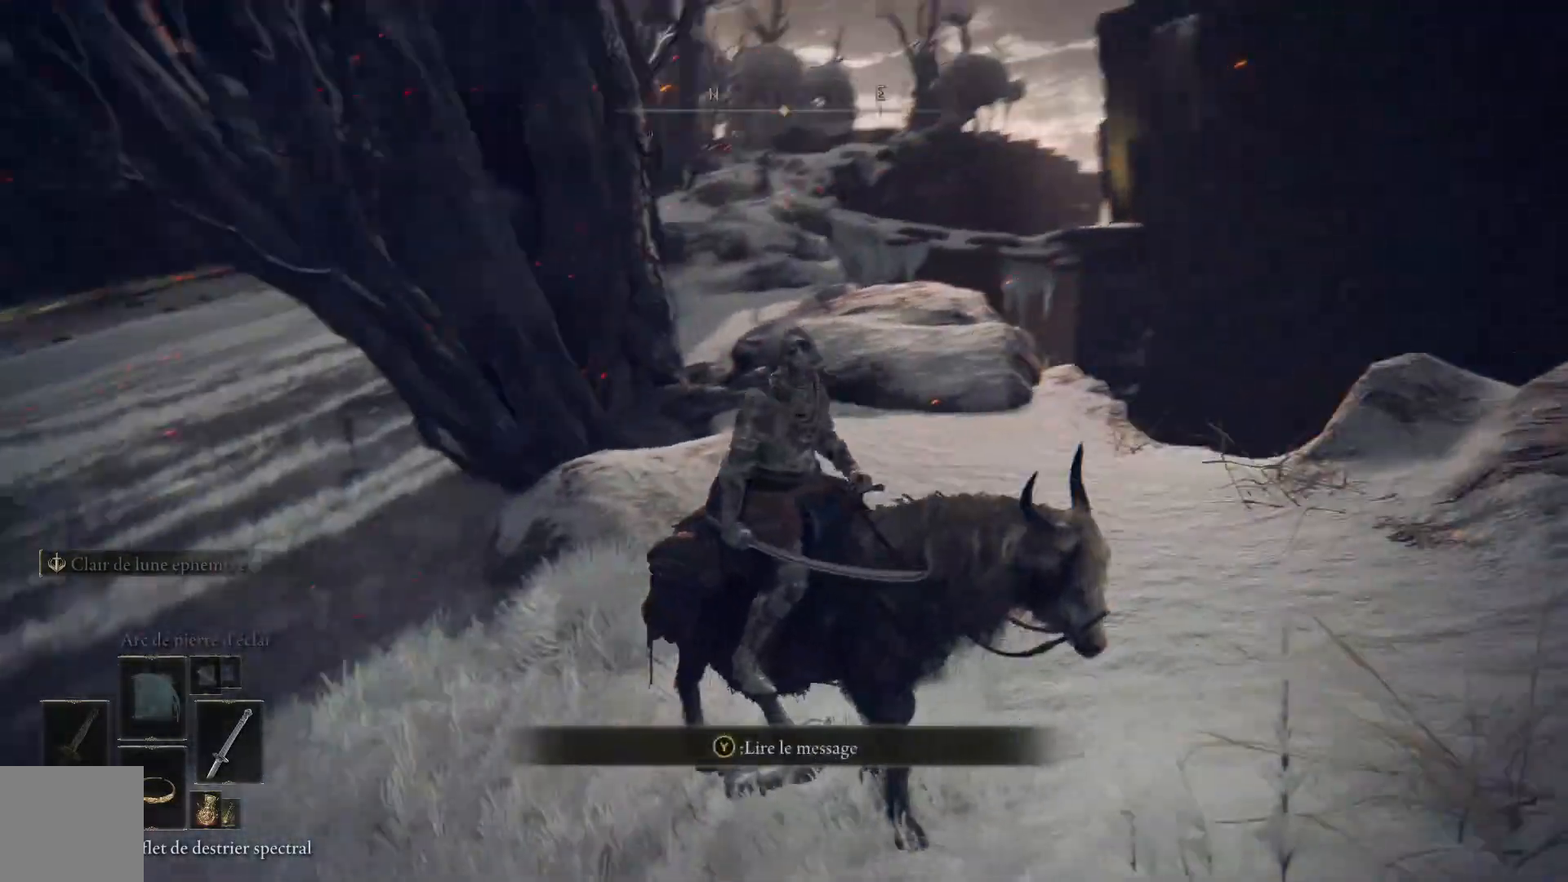
{"buttons": [], "left_stick": "up", "right_stick": "center", "events": [[83, "right_stick", "center"], [117, "left_stick", "up"]]}
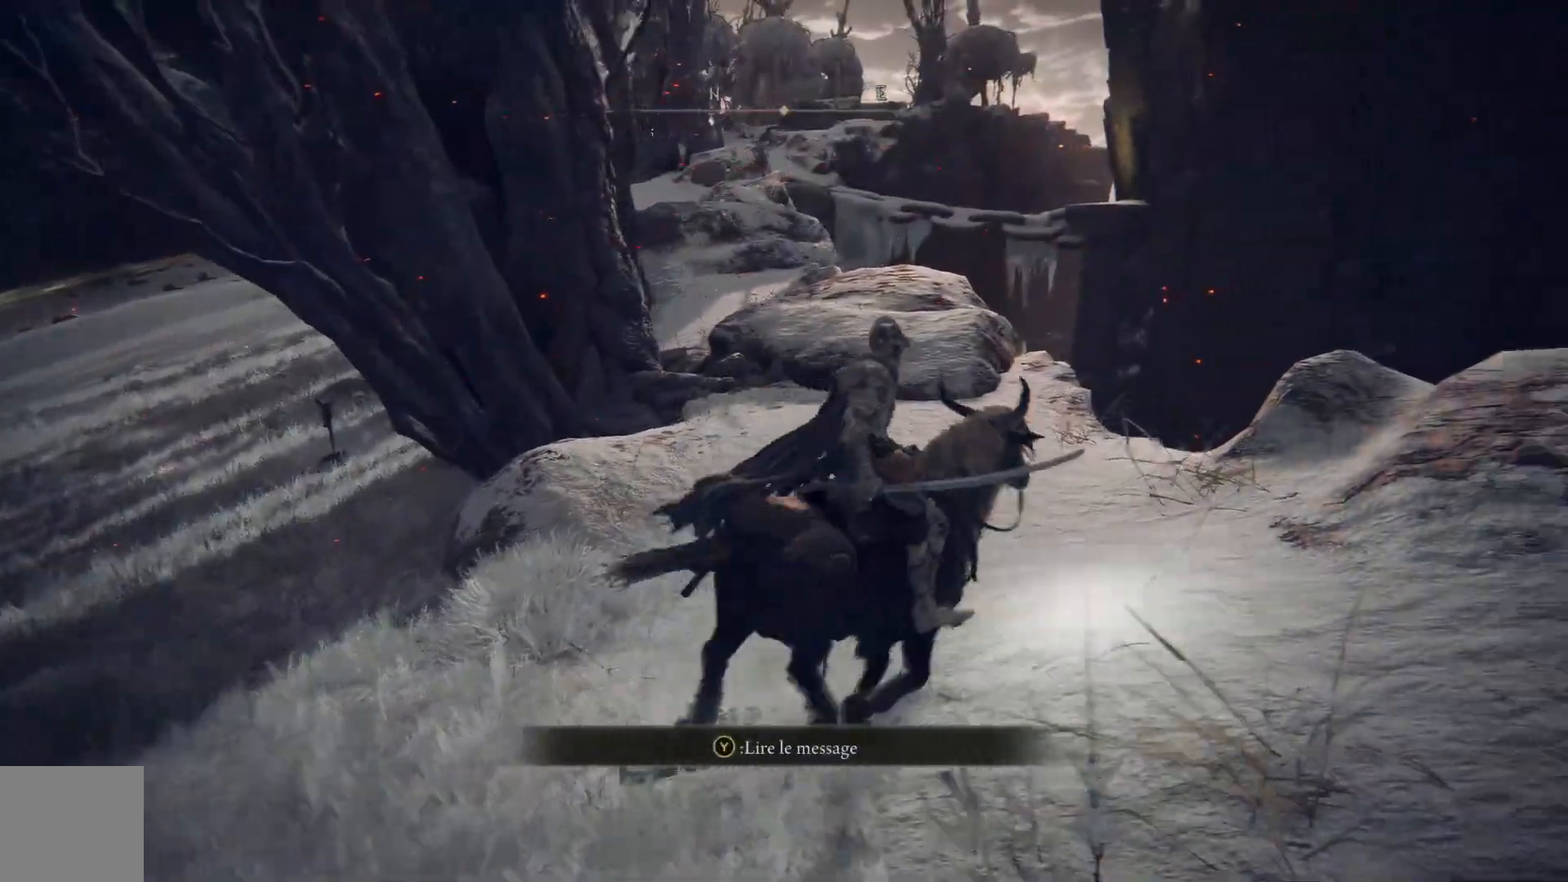
{"buttons": ["B"], "left_stick": "up", "right_stick": "center", "events": [[317, "B", "down"]]}
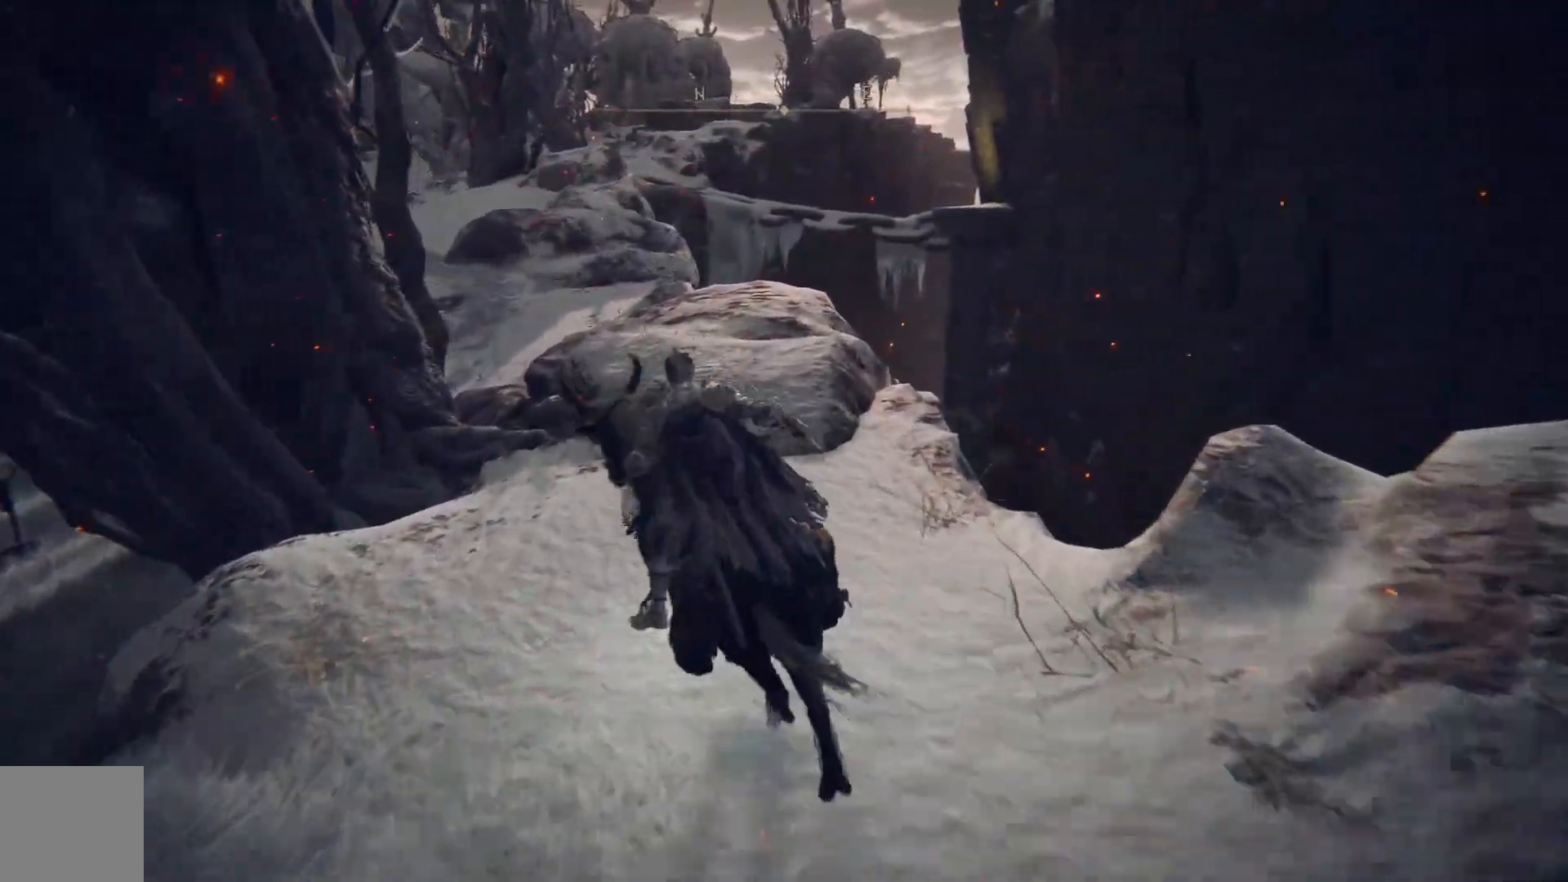
{"buttons": ["B"], "left_stick": "up", "right_stick": "center", "events": []}
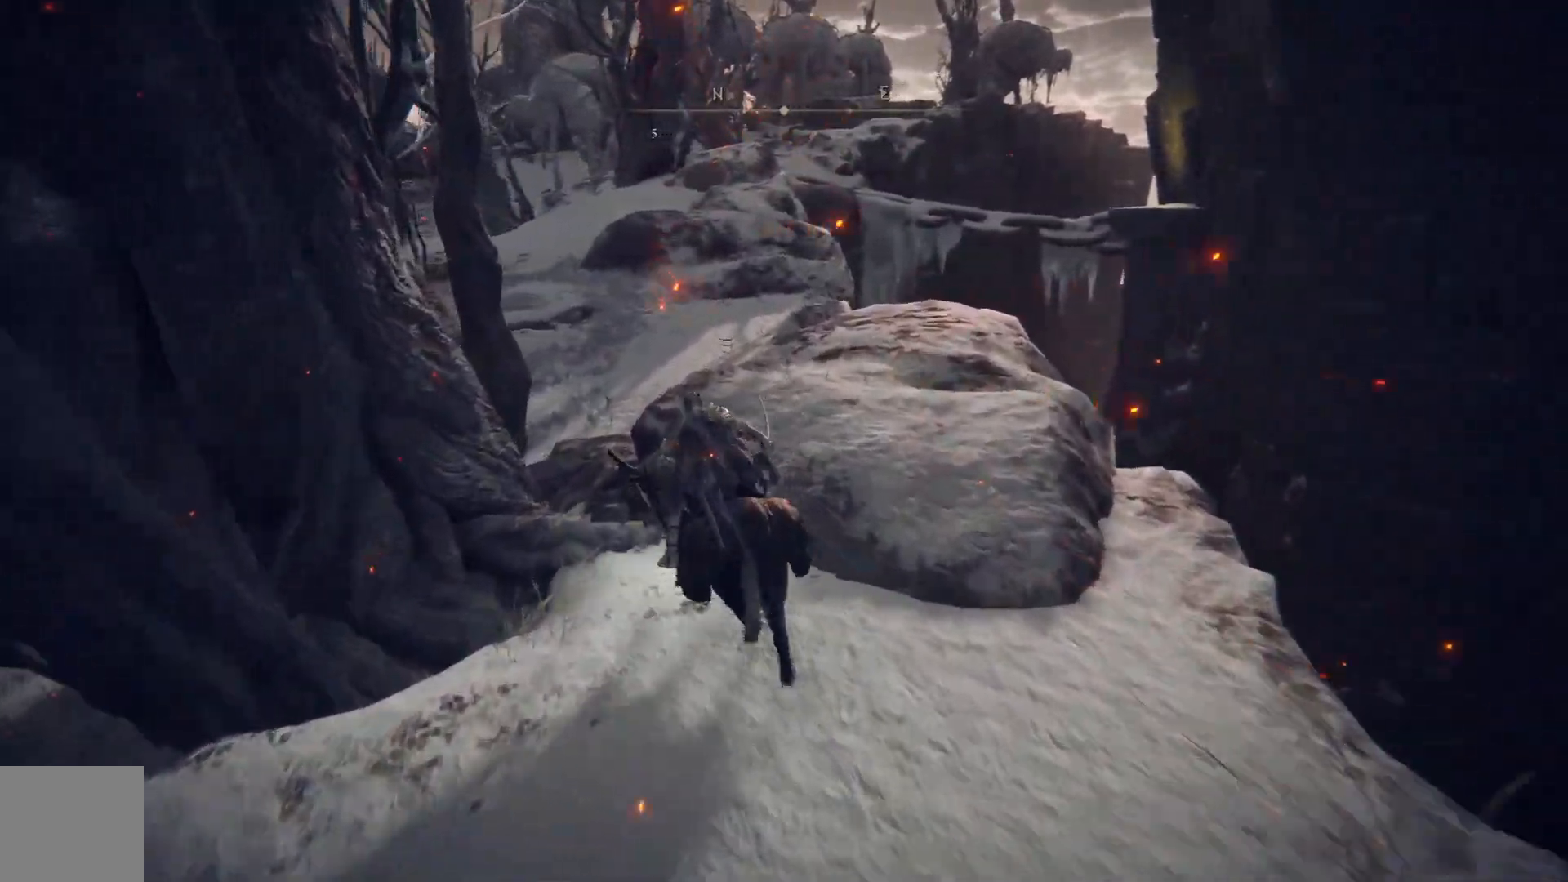
{"buttons": ["B"], "left_stick": "up", "right_stick": "center", "events": []}
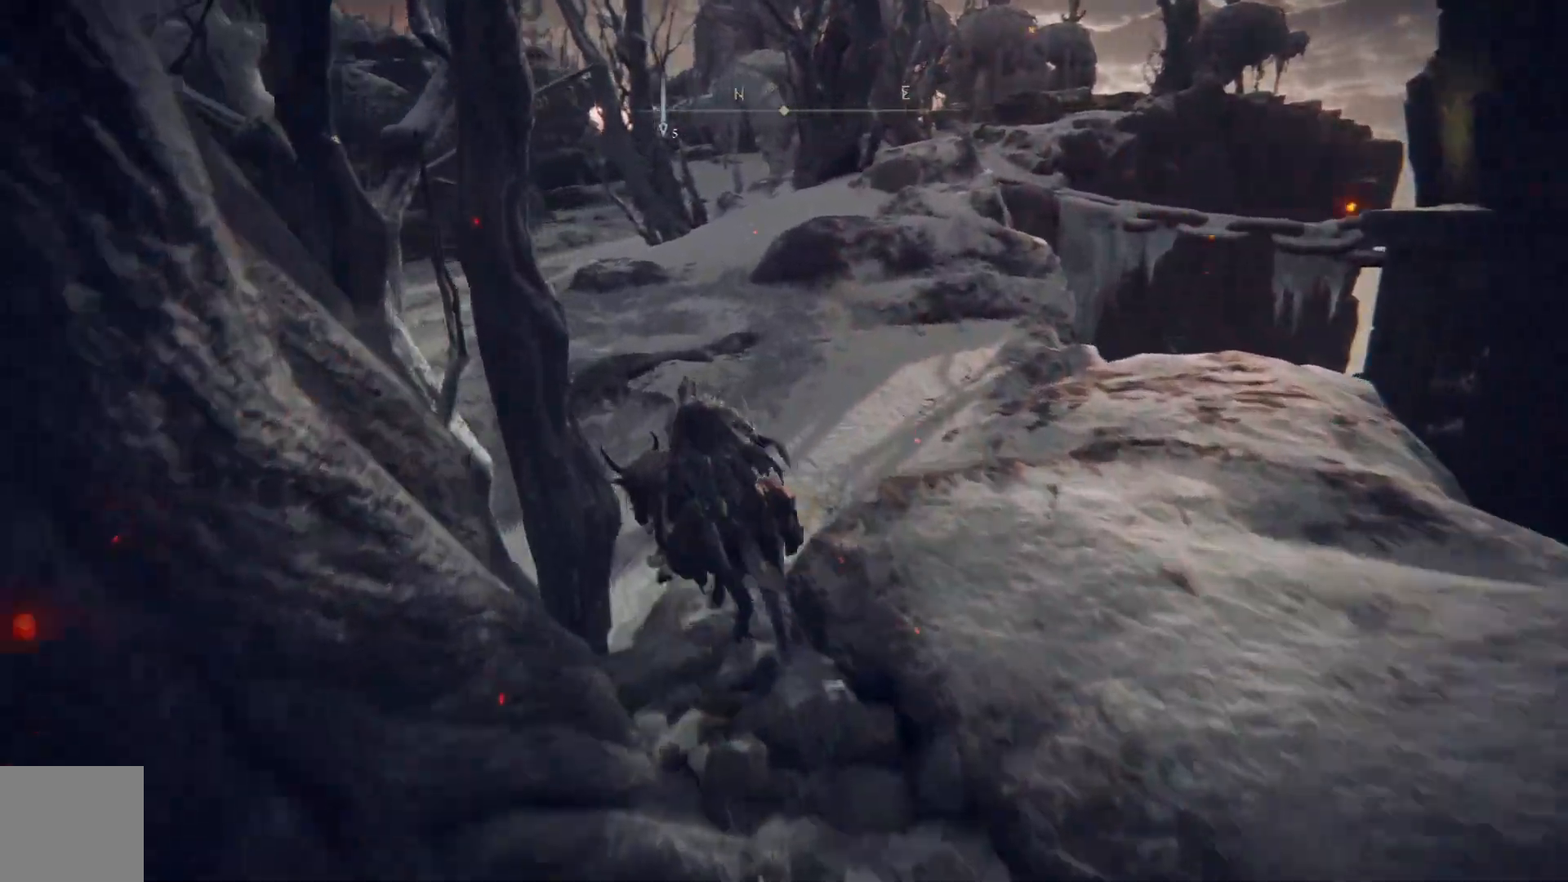
{"buttons": [], "left_stick": "up", "right_stick": "center", "events": [[350, "B", "up"]]}
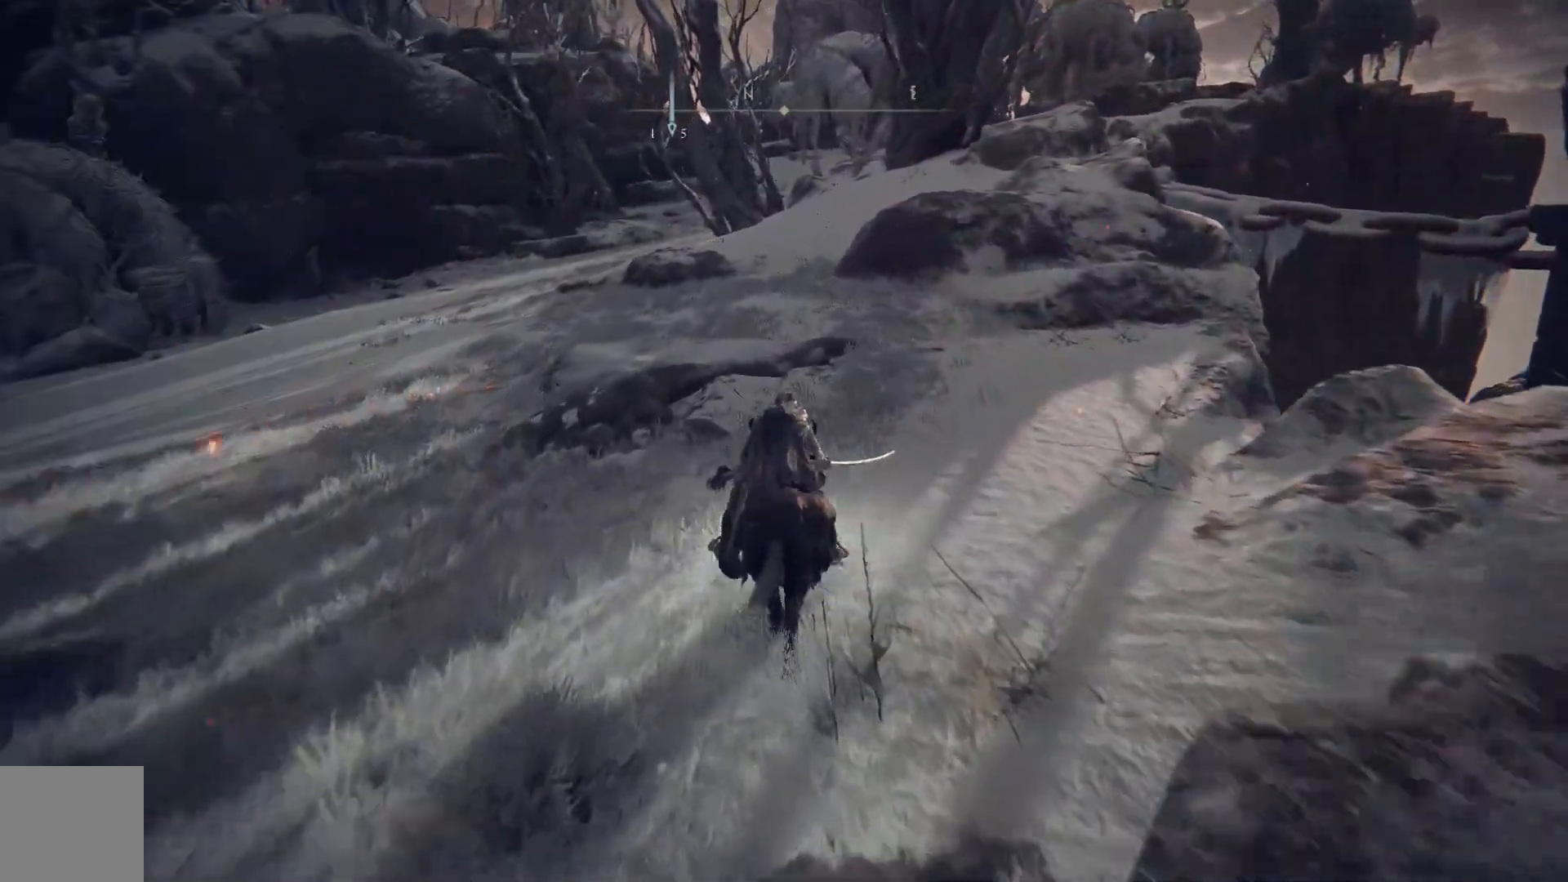
{"buttons": [], "left_stick": "up", "right_stick": "right", "events": [[383, "right_stick", "right"]]}
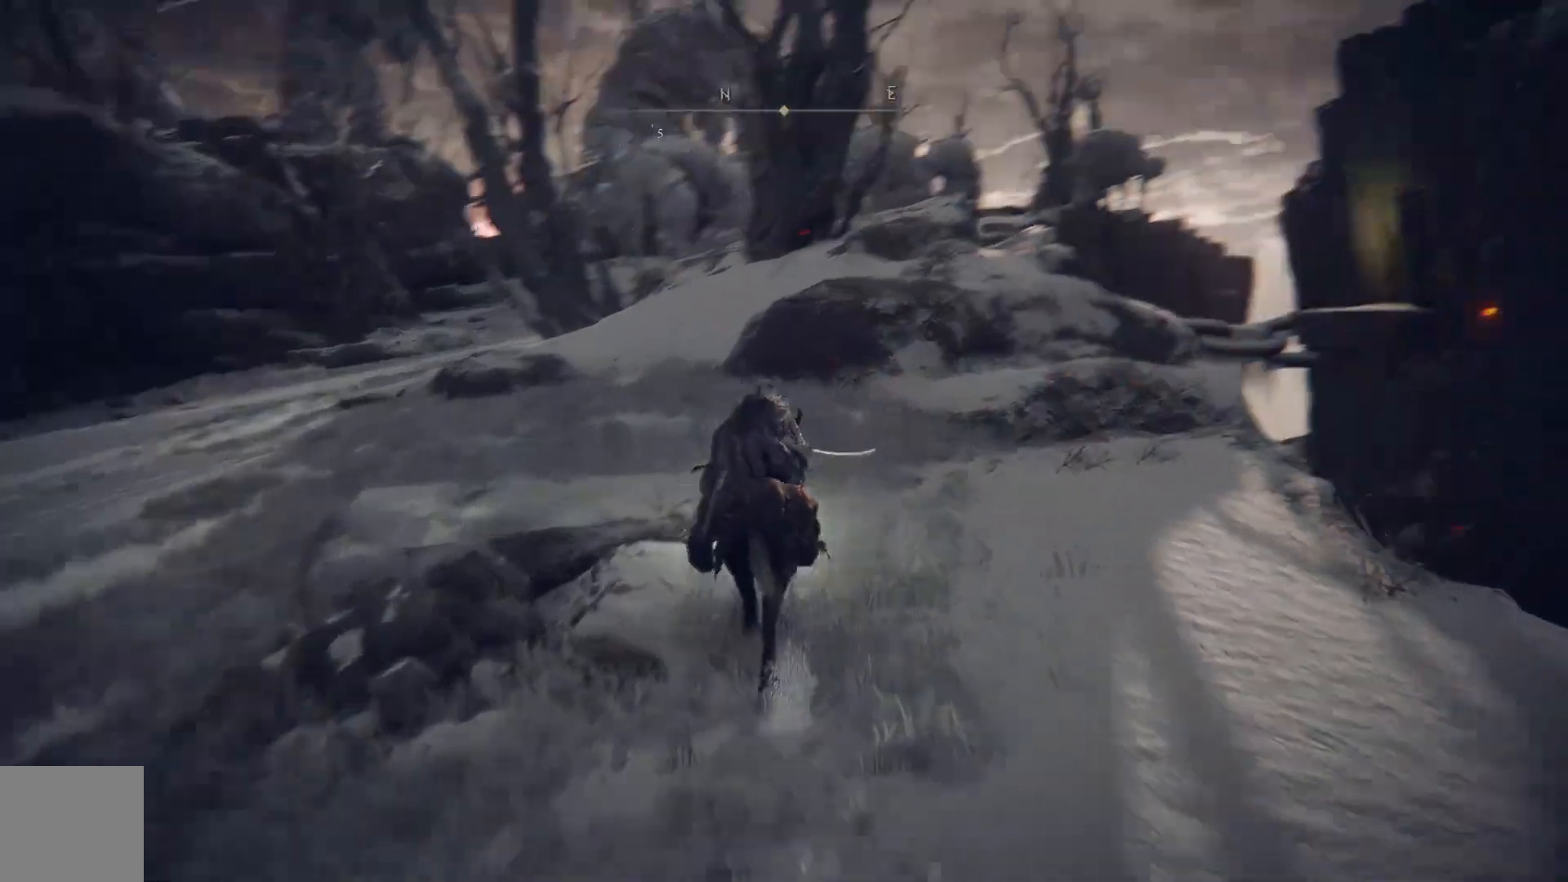
{"buttons": [], "left_stick": "up-left", "right_stick": "down-right", "events": [[200, "right_stick", "down-right"], [233, "left_stick", "up-left"]]}
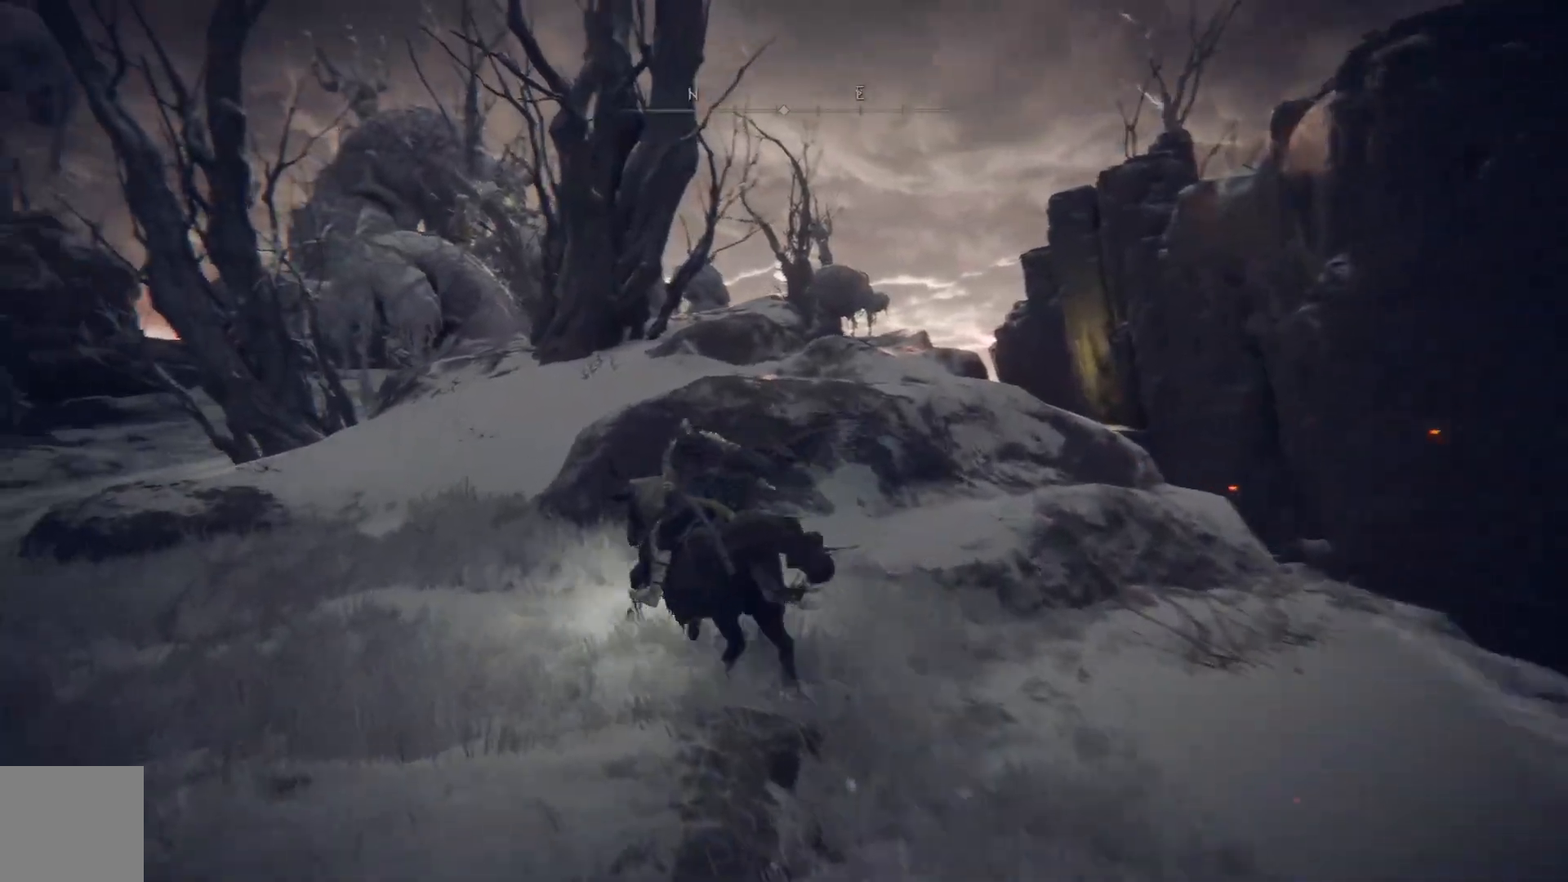
{"buttons": [], "left_stick": "up-left", "right_stick": "down-right", "events": []}
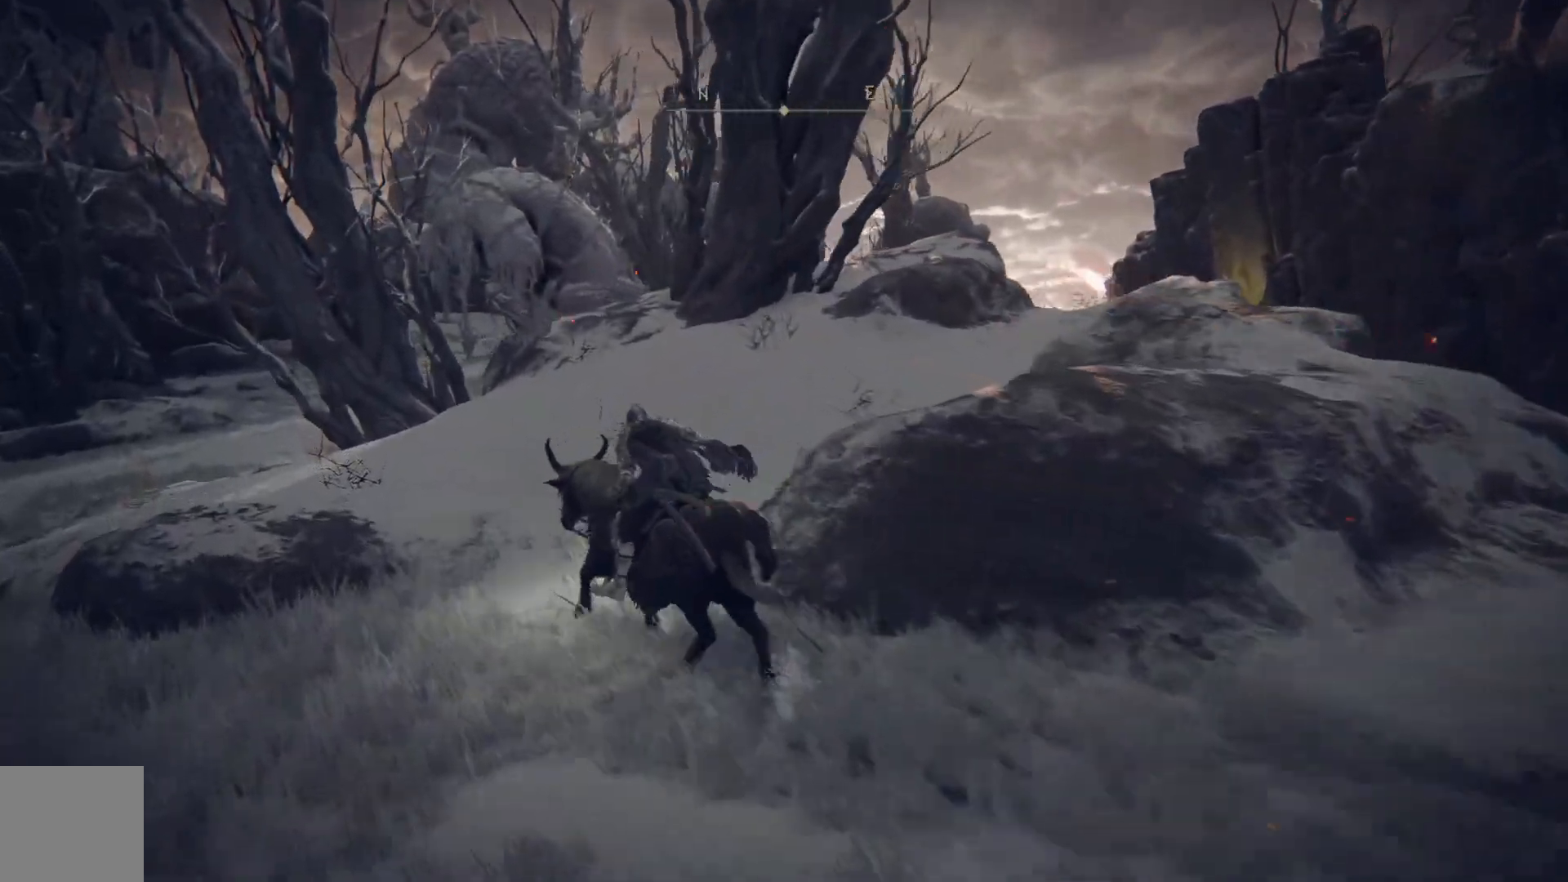
{"buttons": [], "left_stick": "up-left", "right_stick": "down-right", "events": []}
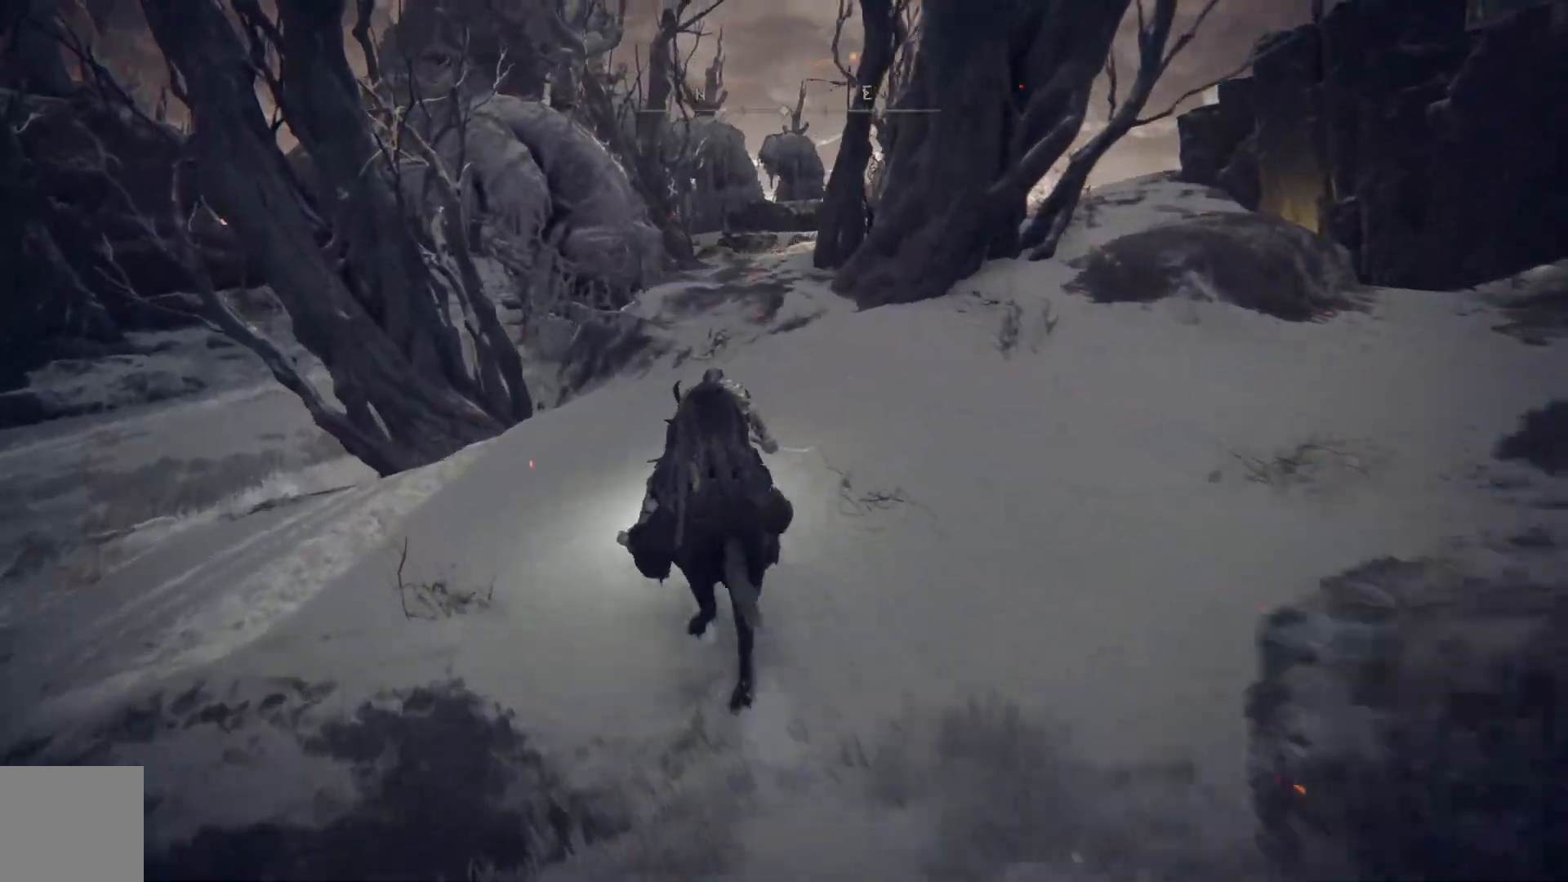
{"buttons": [], "left_stick": "up-left", "right_stick": "down-right", "events": []}
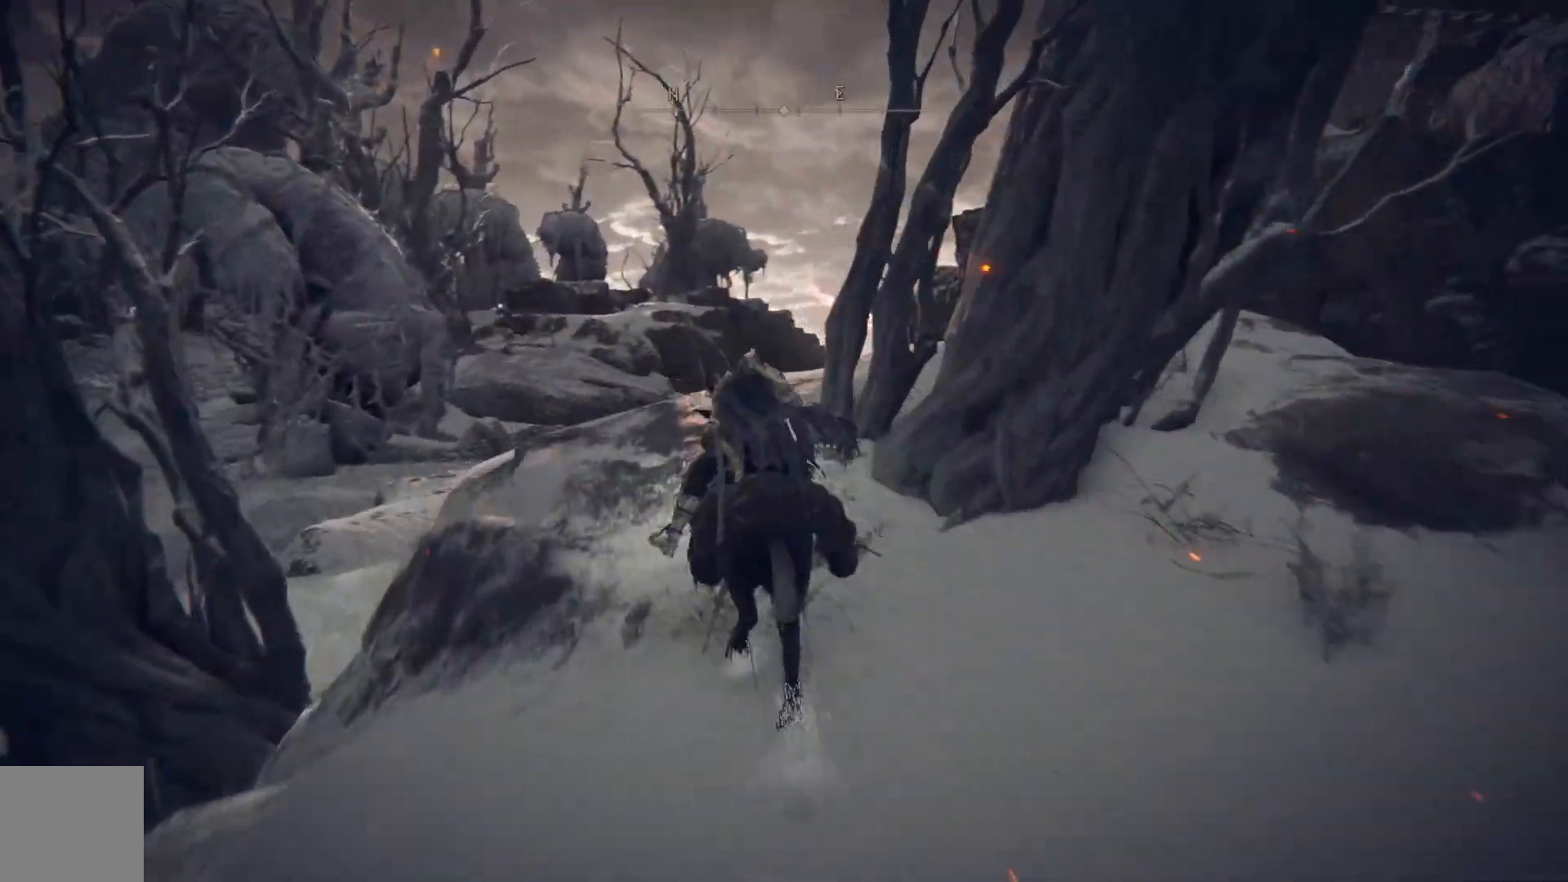
{"buttons": [], "left_stick": "up-left", "right_stick": "center", "events": [[383, "right_stick", "center"]]}
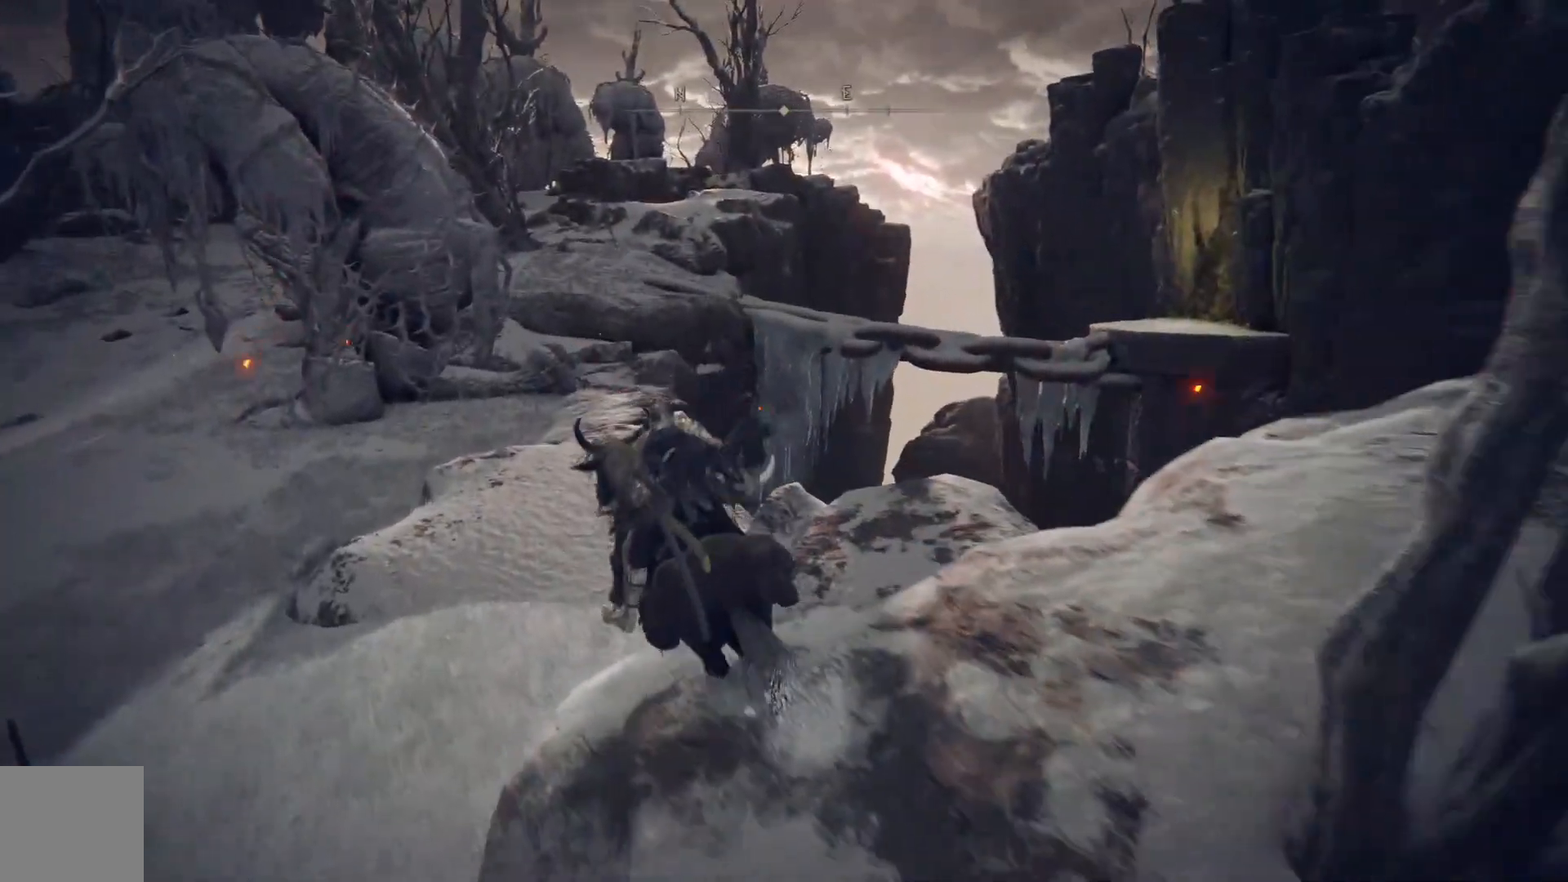
{"buttons": [], "left_stick": "up-left", "right_stick": "down-right", "events": [[383, "right_stick", "down-right"]]}
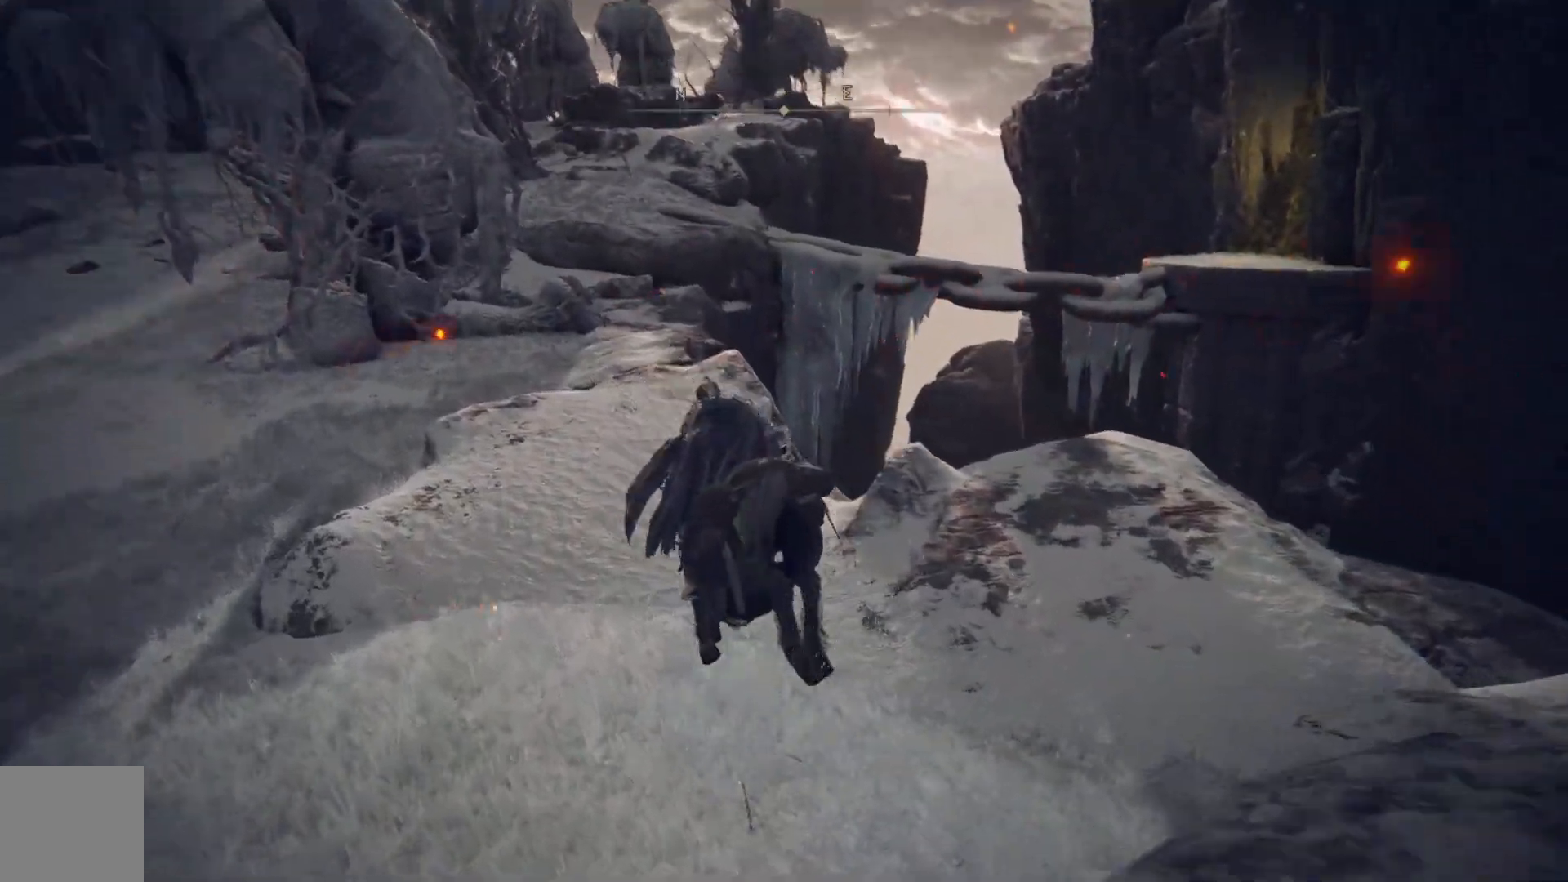
{"buttons": [], "left_stick": "up-left", "right_stick": "center", "events": [[200, "right_stick", "center"]]}
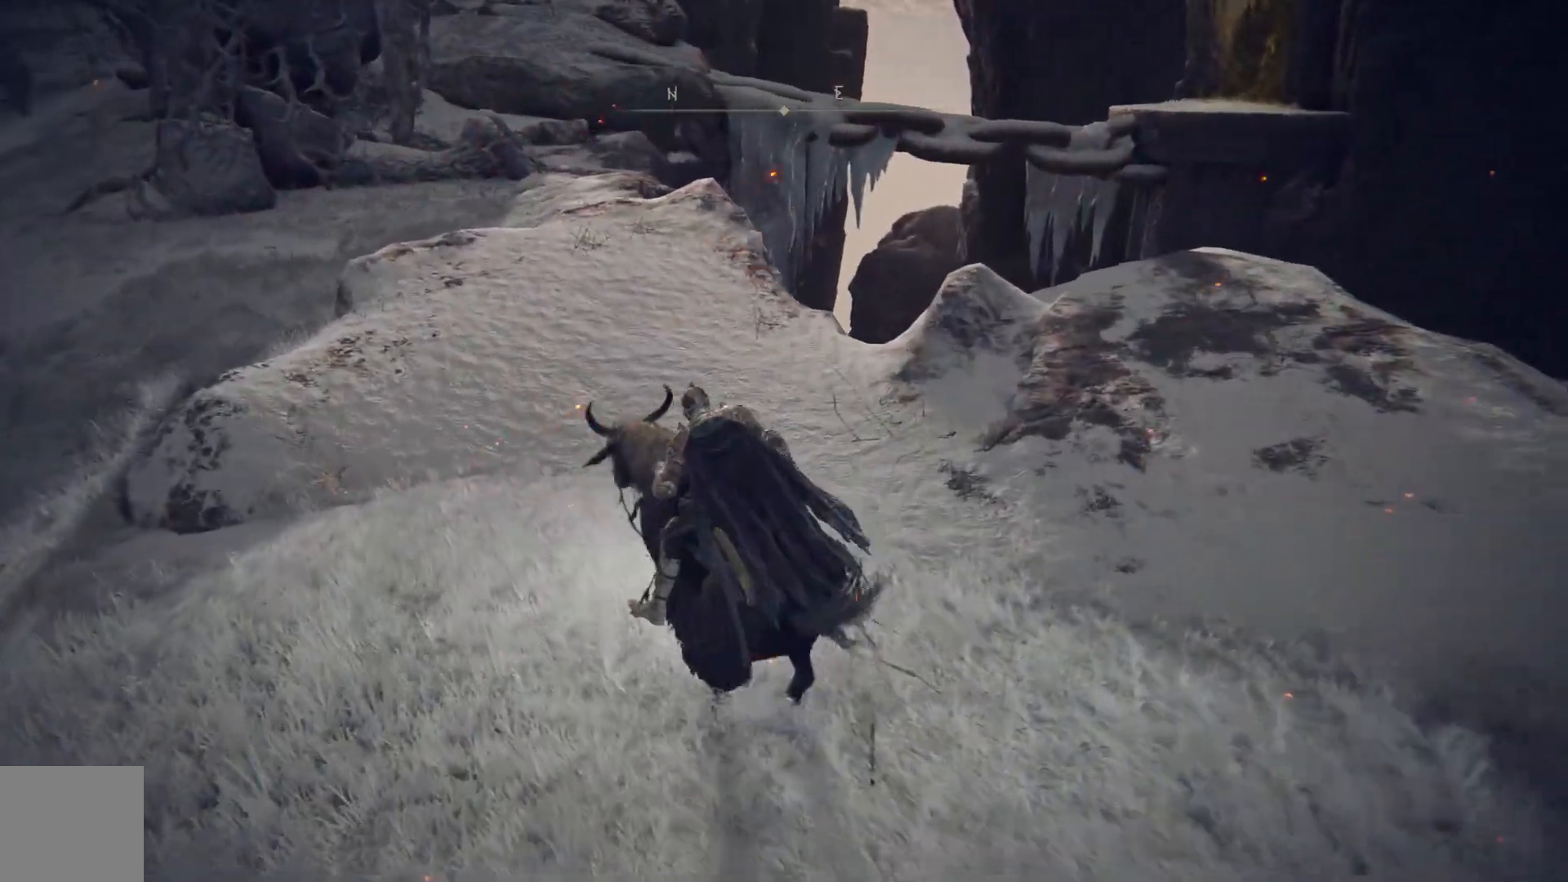
{"buttons": ["B"], "left_stick": "up", "right_stick": "center", "events": [[17, "B", "down"], [400, "left_stick", "up"]]}
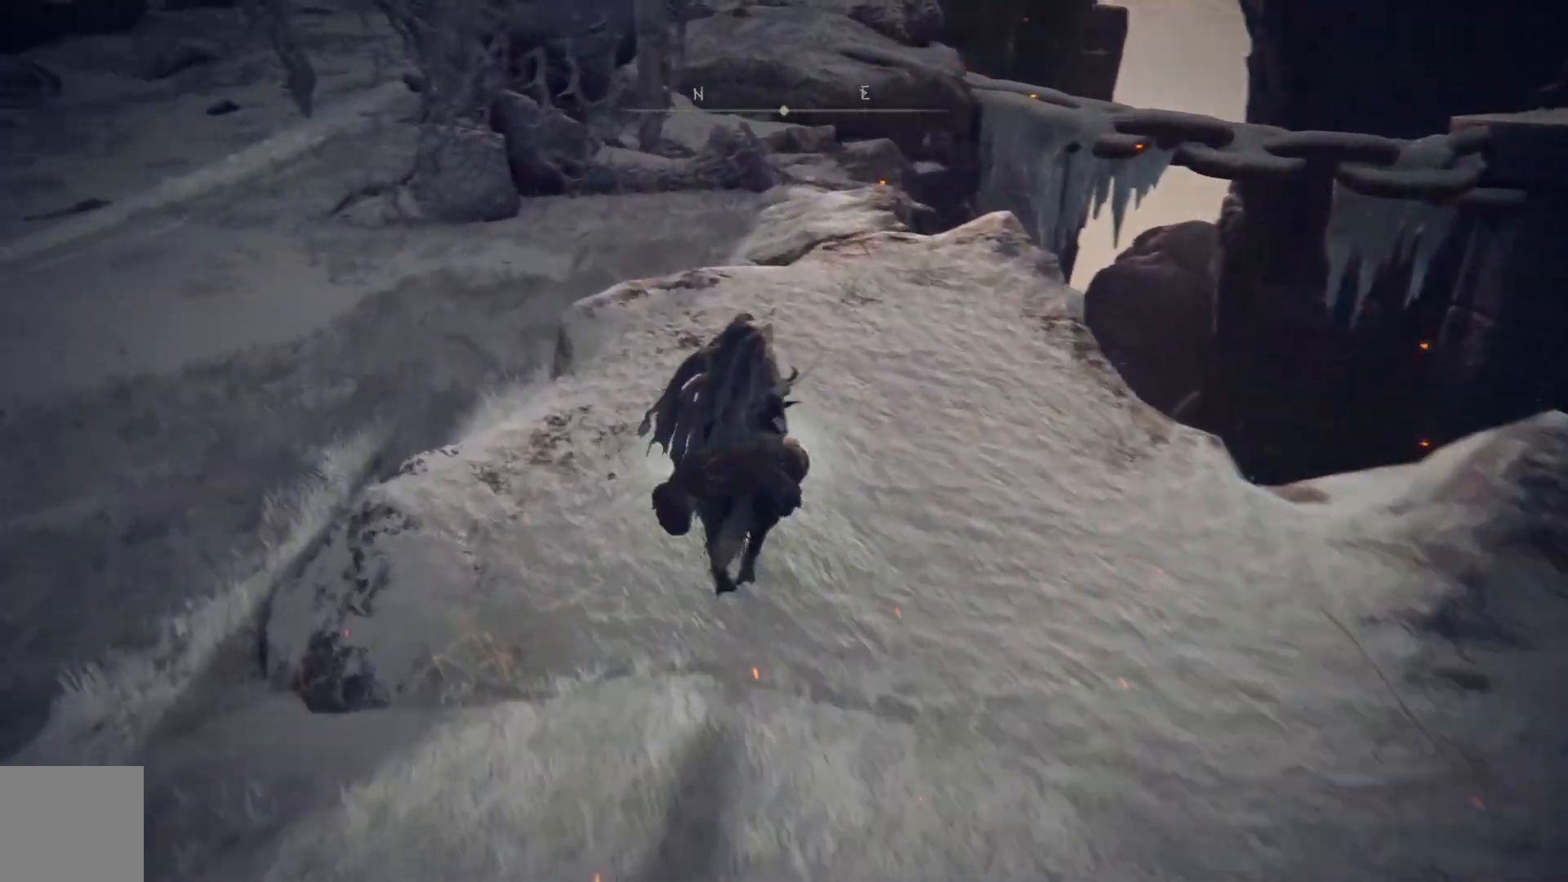
{"buttons": ["A", "B"], "left_stick": "up", "right_stick": "center", "events": [[483, "A", "down"]]}
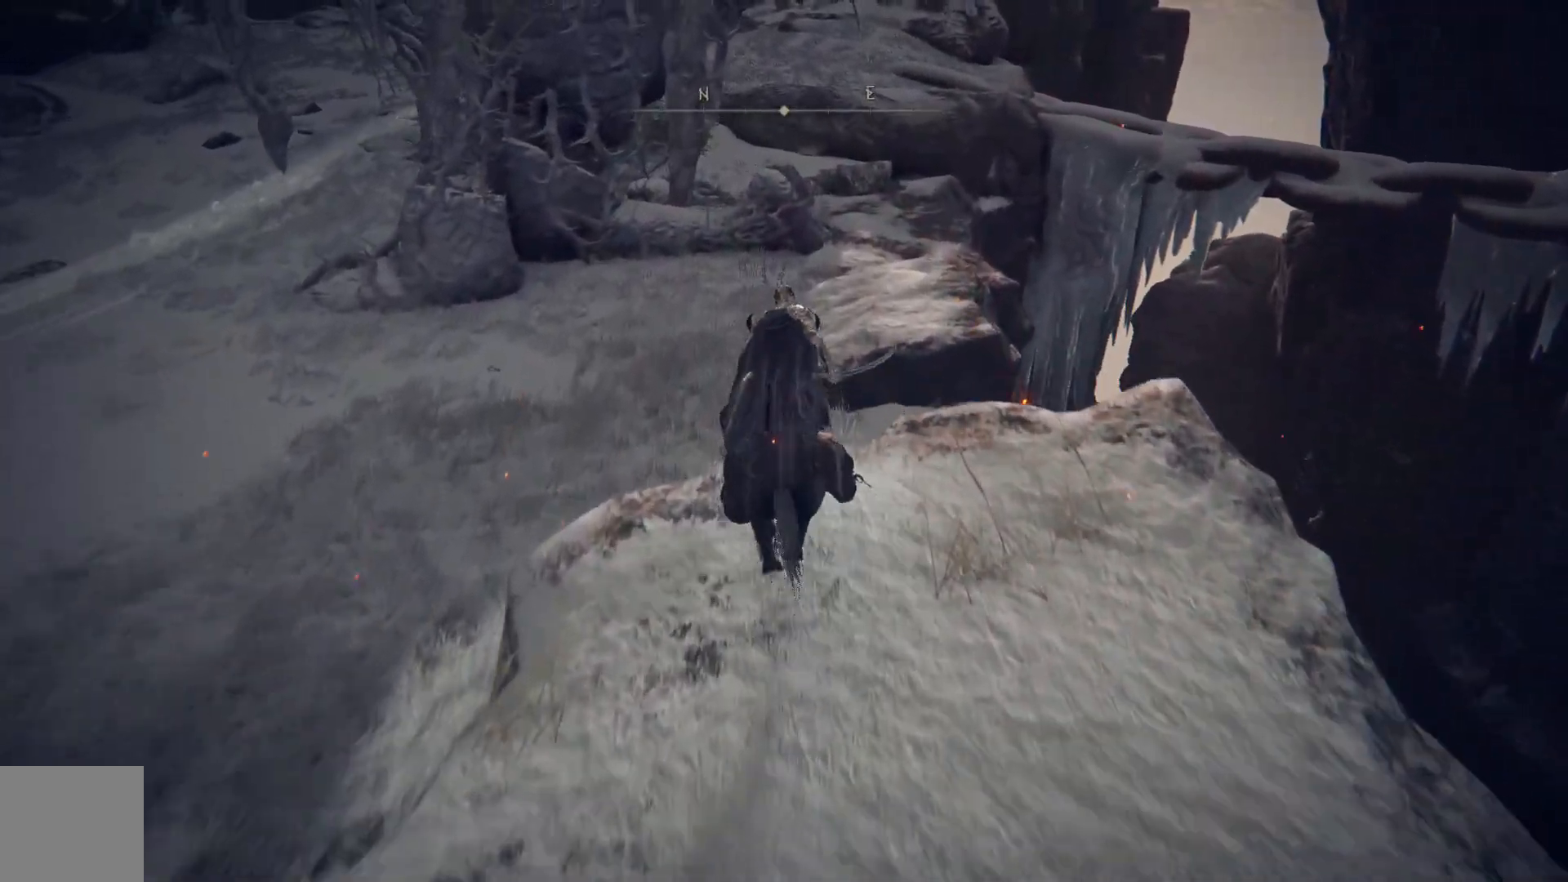
{"buttons": ["B"], "left_stick": "up", "right_stick": "center", "events": [[183, "A", "up"]]}
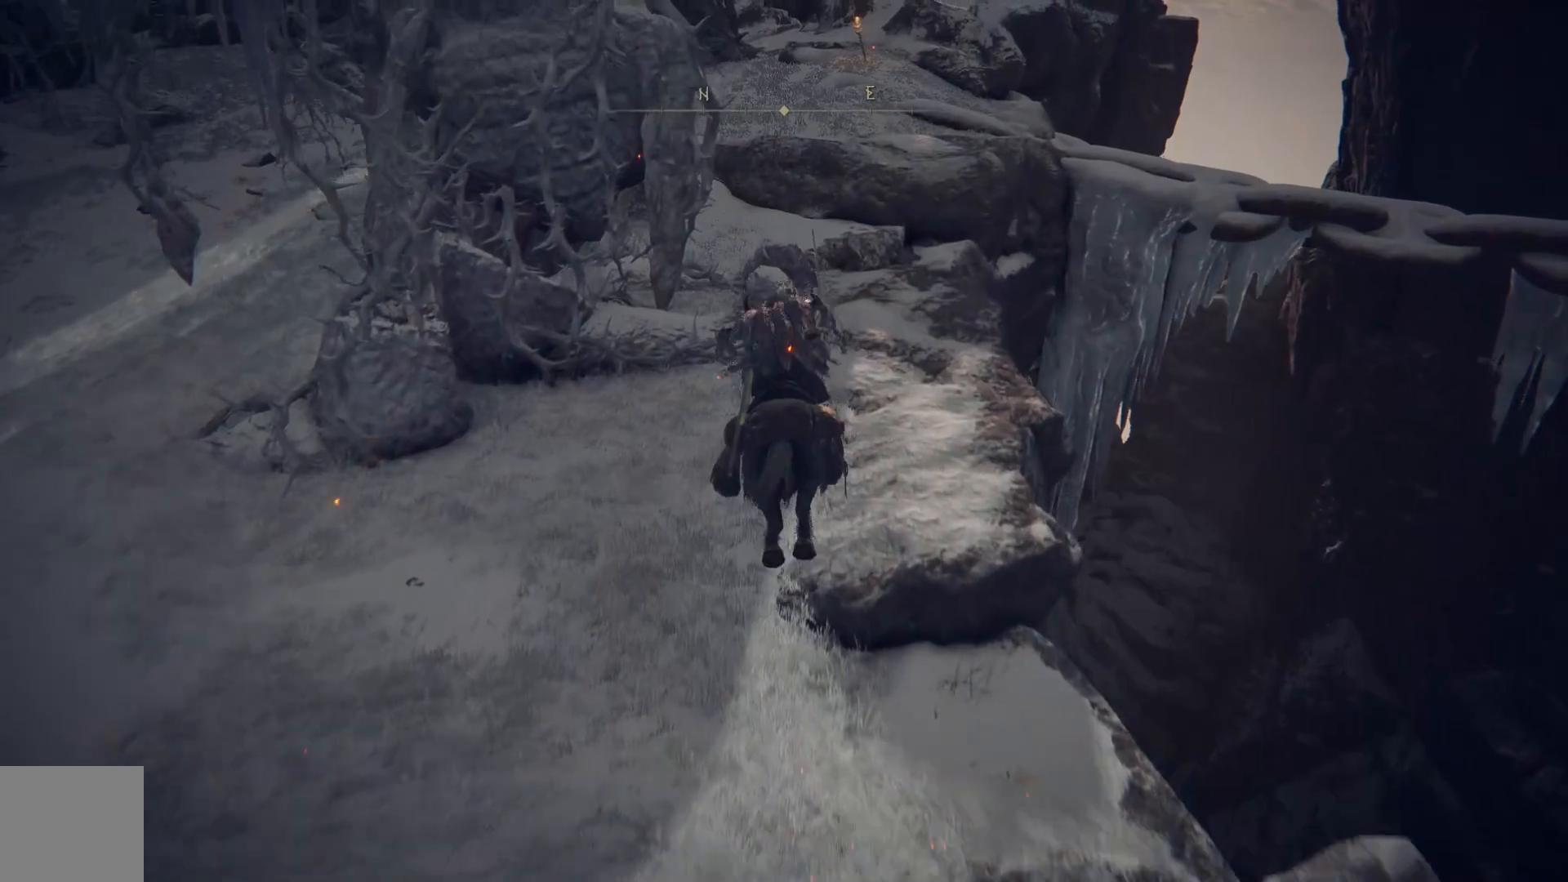
{"buttons": [], "left_stick": "up", "right_stick": "up-left", "events": [[67, "B", "up"], [317, "right_stick", "up"], [367, "right_stick", "up-left"]]}
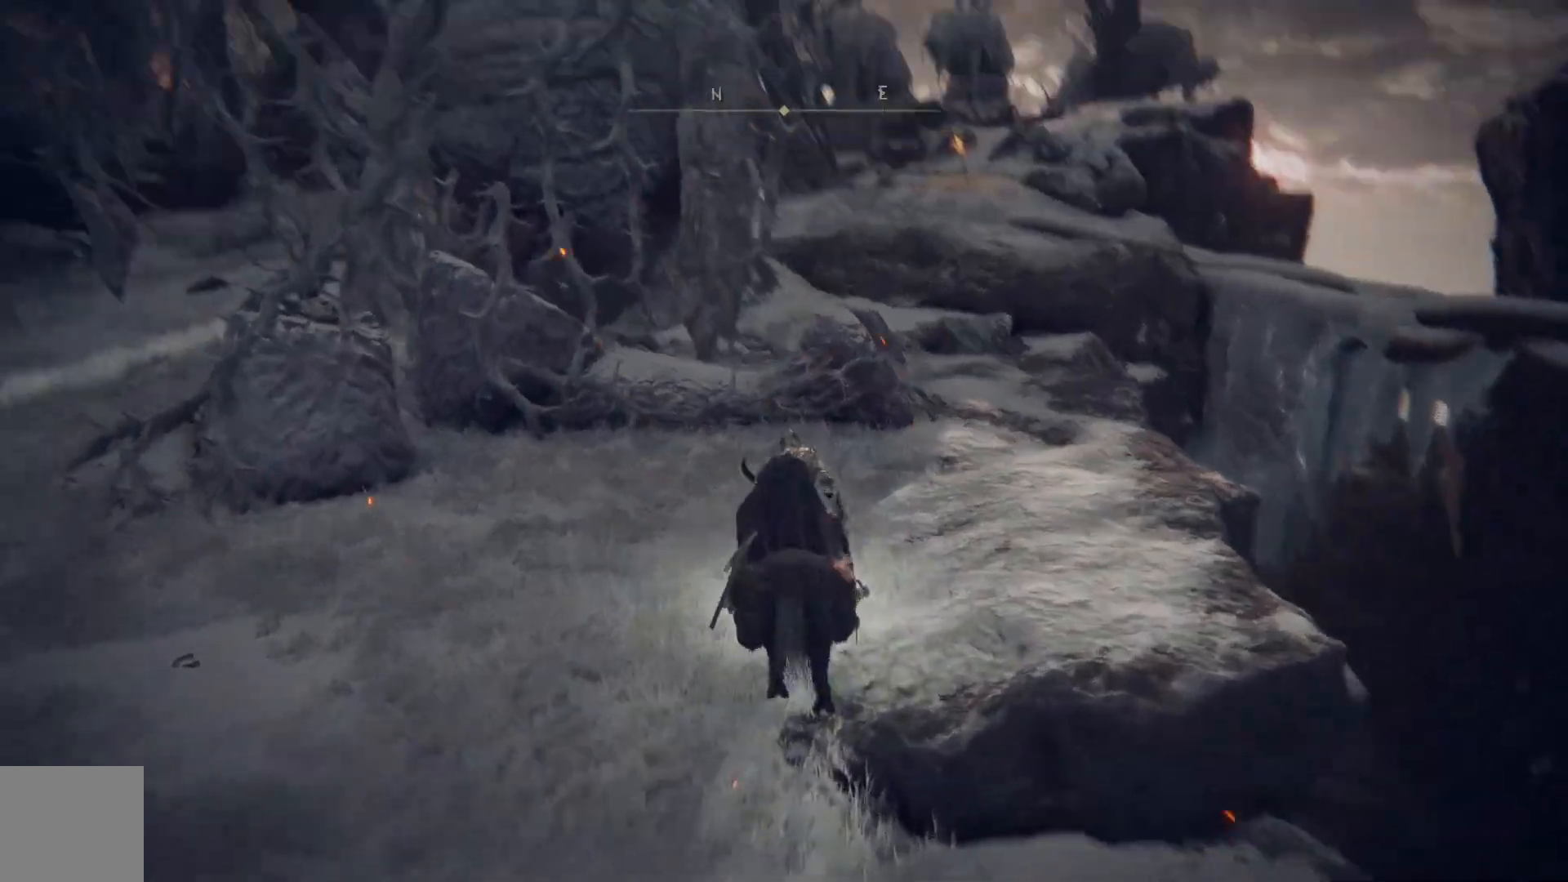
{"buttons": [], "left_stick": "up-right", "right_stick": "left", "events": [[150, "left_stick", "up-right"], [233, "right_stick", "center"], [467, "right_stick", "left"]]}